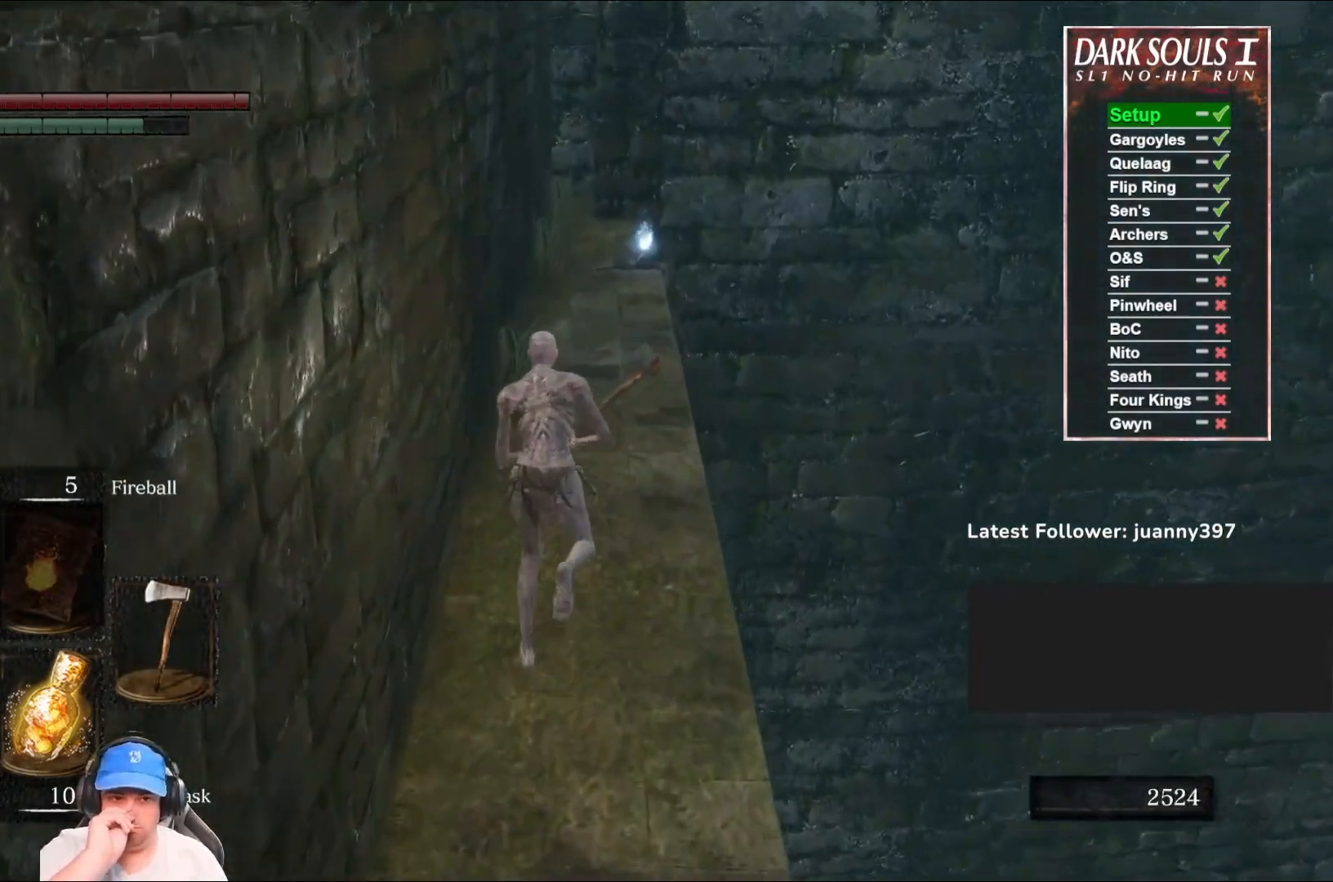
Gameplay with a controller (Xbox layout); each line is a JSON object with the inputs held at the frame after it. "events" lists button and stick changes between this image and that frame as [ms after this image, input, new state], when the widget could be followed in between.
{"buttons": ["B"], "left_stick": "up", "right_stick": "center"}
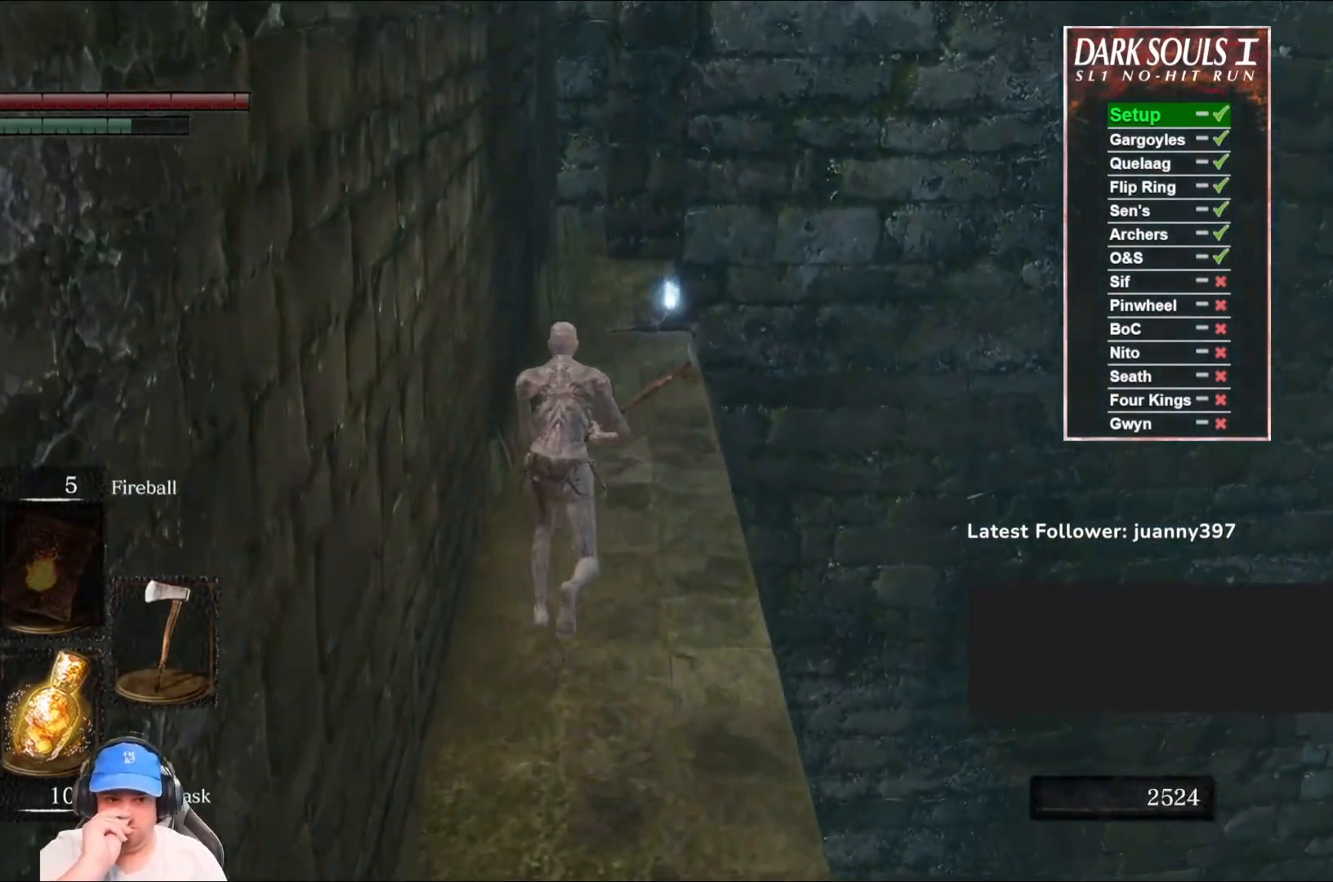
{"buttons": ["B"], "left_stick": "up", "right_stick": "center", "events": []}
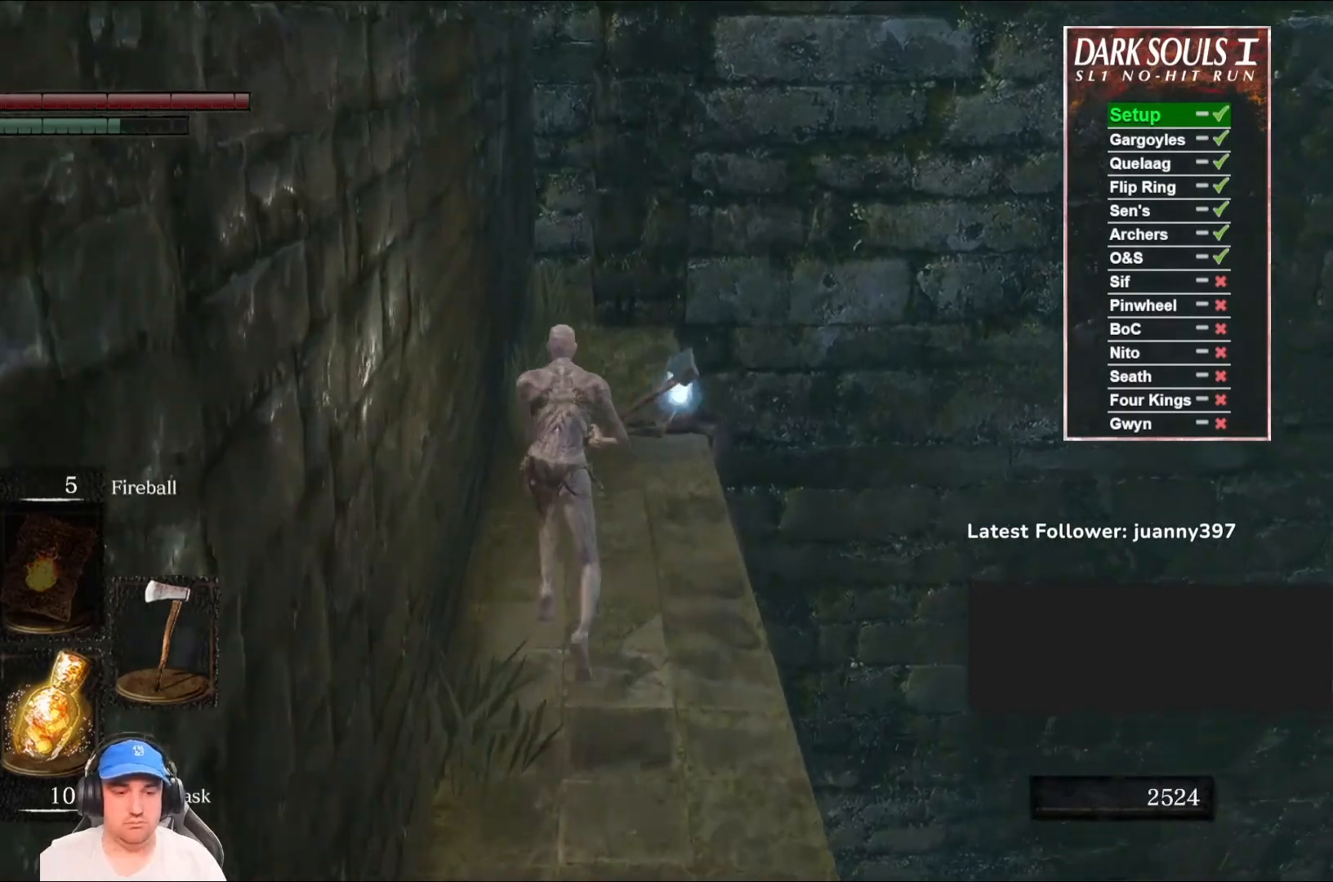
{"buttons": ["B"], "left_stick": "up", "right_stick": "center", "events": []}
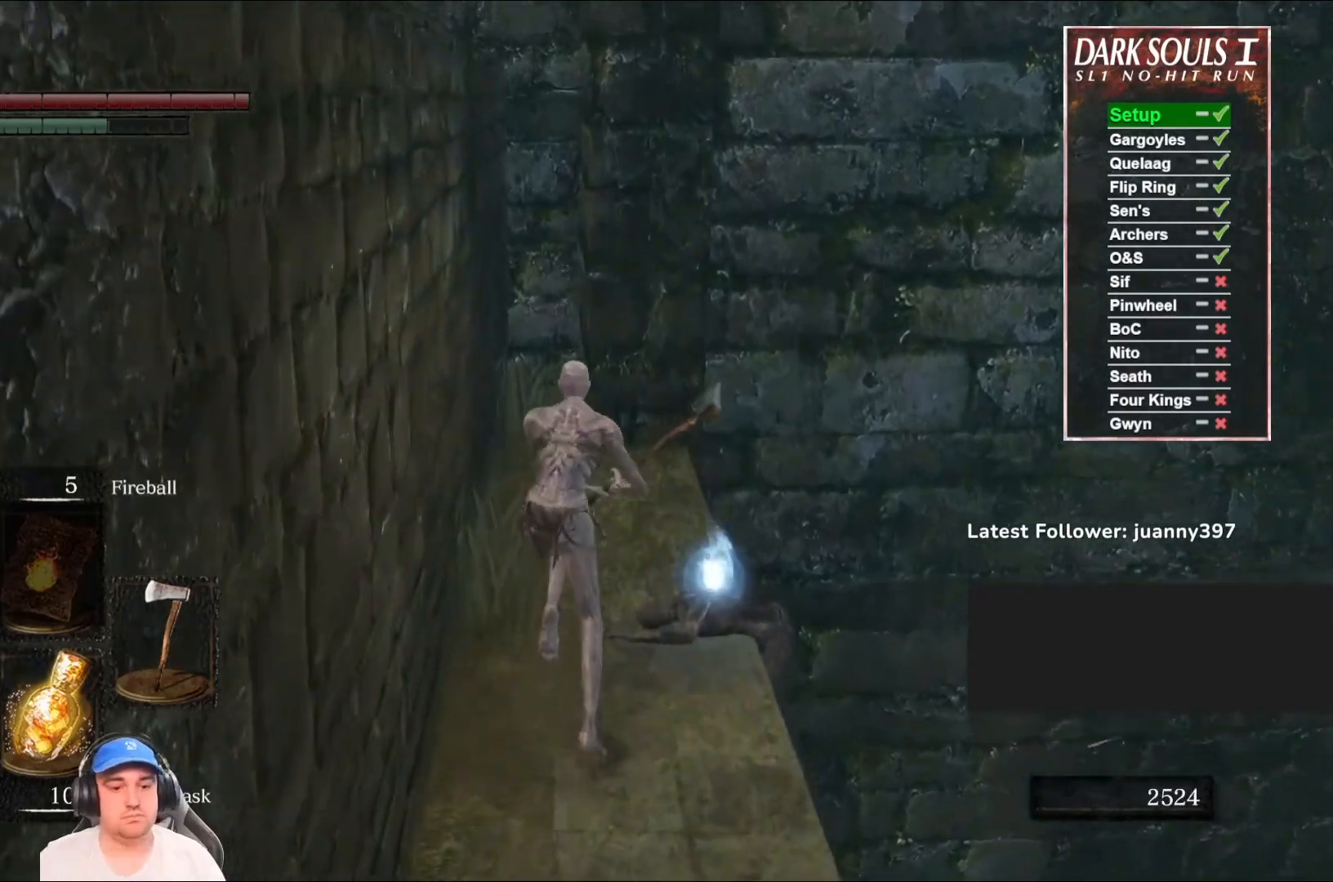
{"buttons": [], "left_stick": "down-left", "right_stick": "center", "events": [[33, "A", "down"], [133, "A", "up"], [167, "B", "up"], [300, "left_stick", "left"], [400, "left_stick", "down-left"]]}
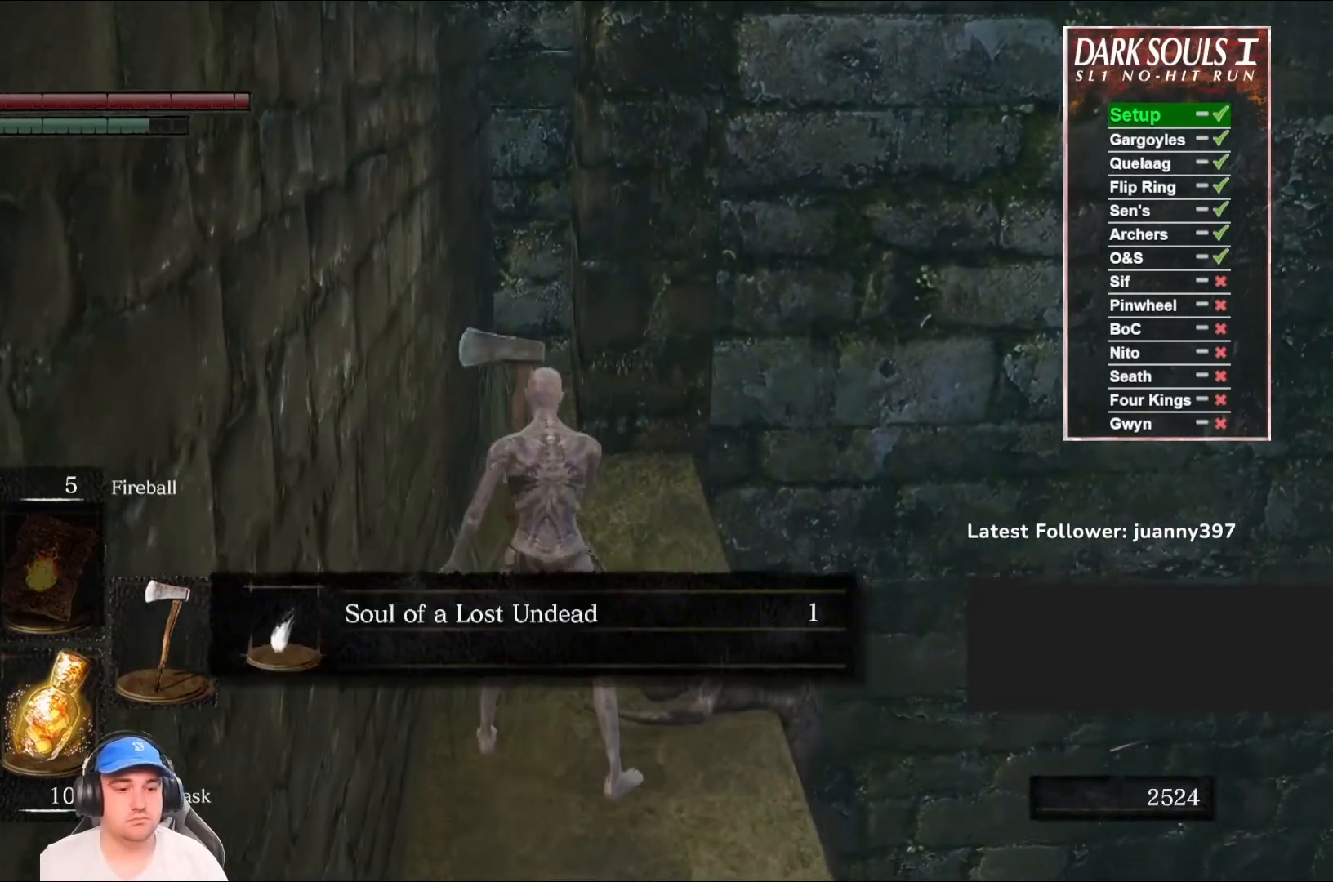
{"buttons": ["B"], "left_stick": "down-left", "right_stick": "left", "events": [[267, "A", "down"], [333, "A", "up"], [400, "B", "down"], [433, "right_stick", "left"]]}
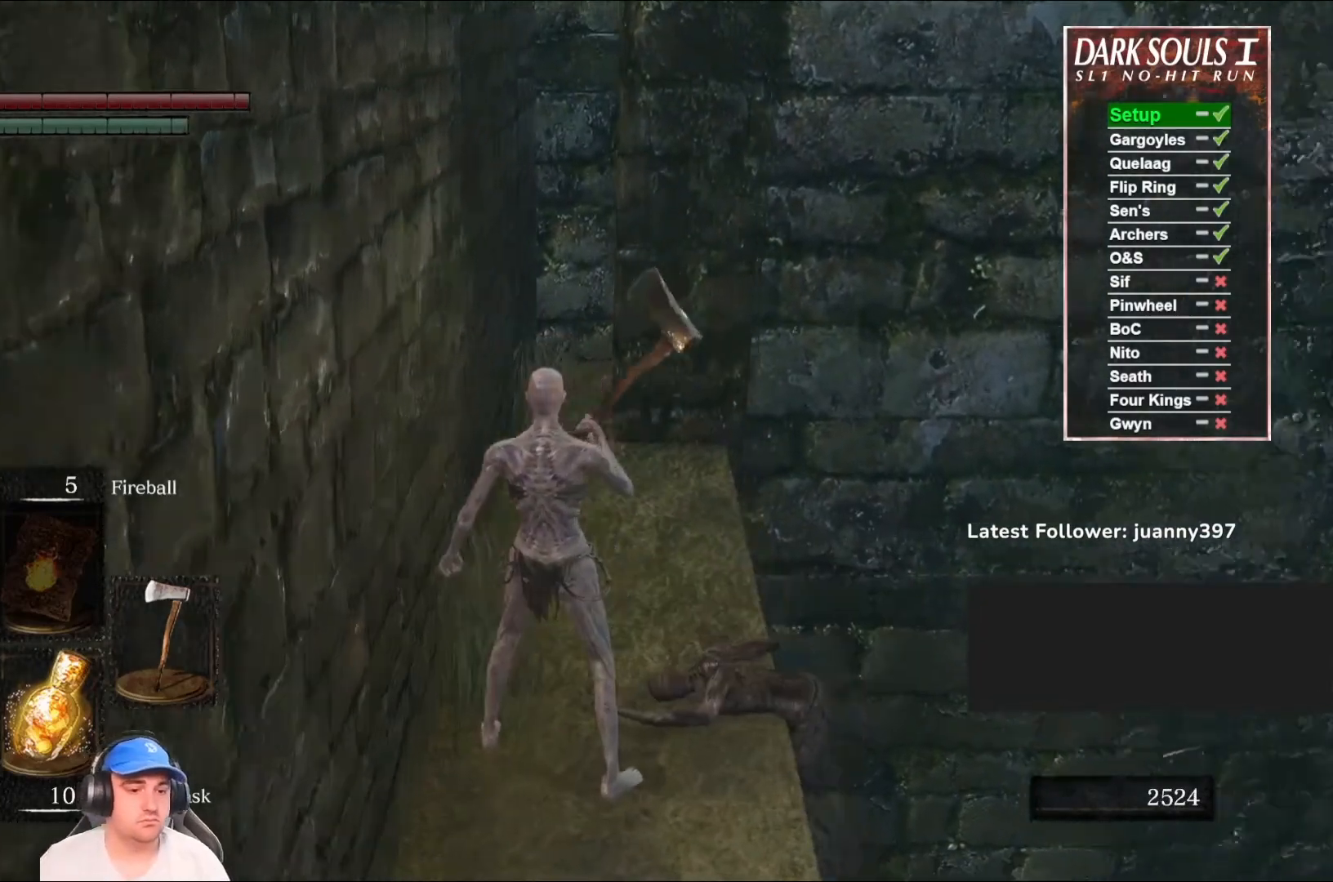
{"buttons": ["B"], "left_stick": "up-left", "right_stick": "down-left", "events": [[33, "right_stick", "down-left"], [367, "left_stick", "left"], [500, "left_stick", "up-left"]]}
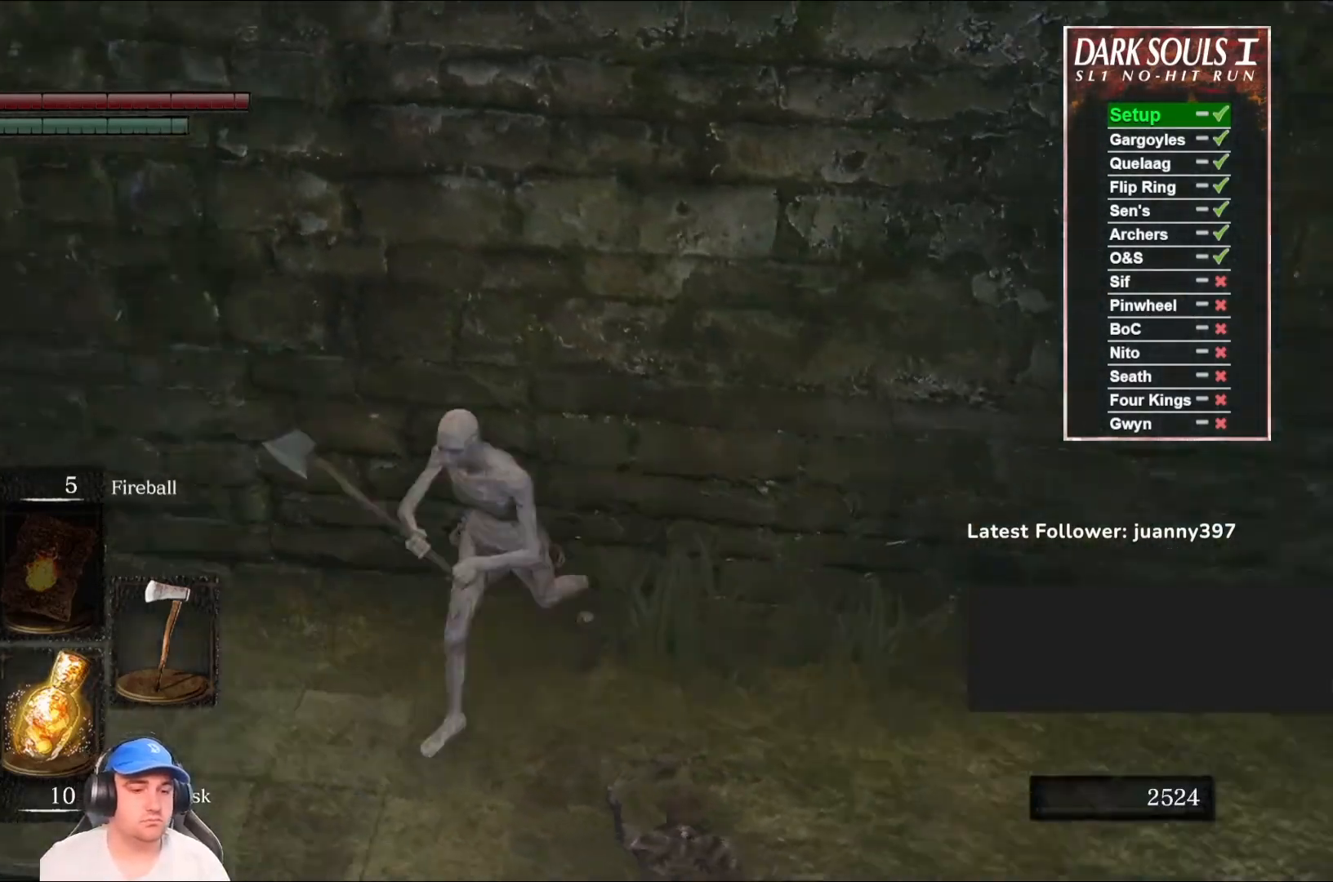
{"buttons": ["B"], "left_stick": "up", "right_stick": "center", "events": [[33, "right_stick", "left"], [200, "right_stick", "center"], [233, "left_stick", "up"]]}
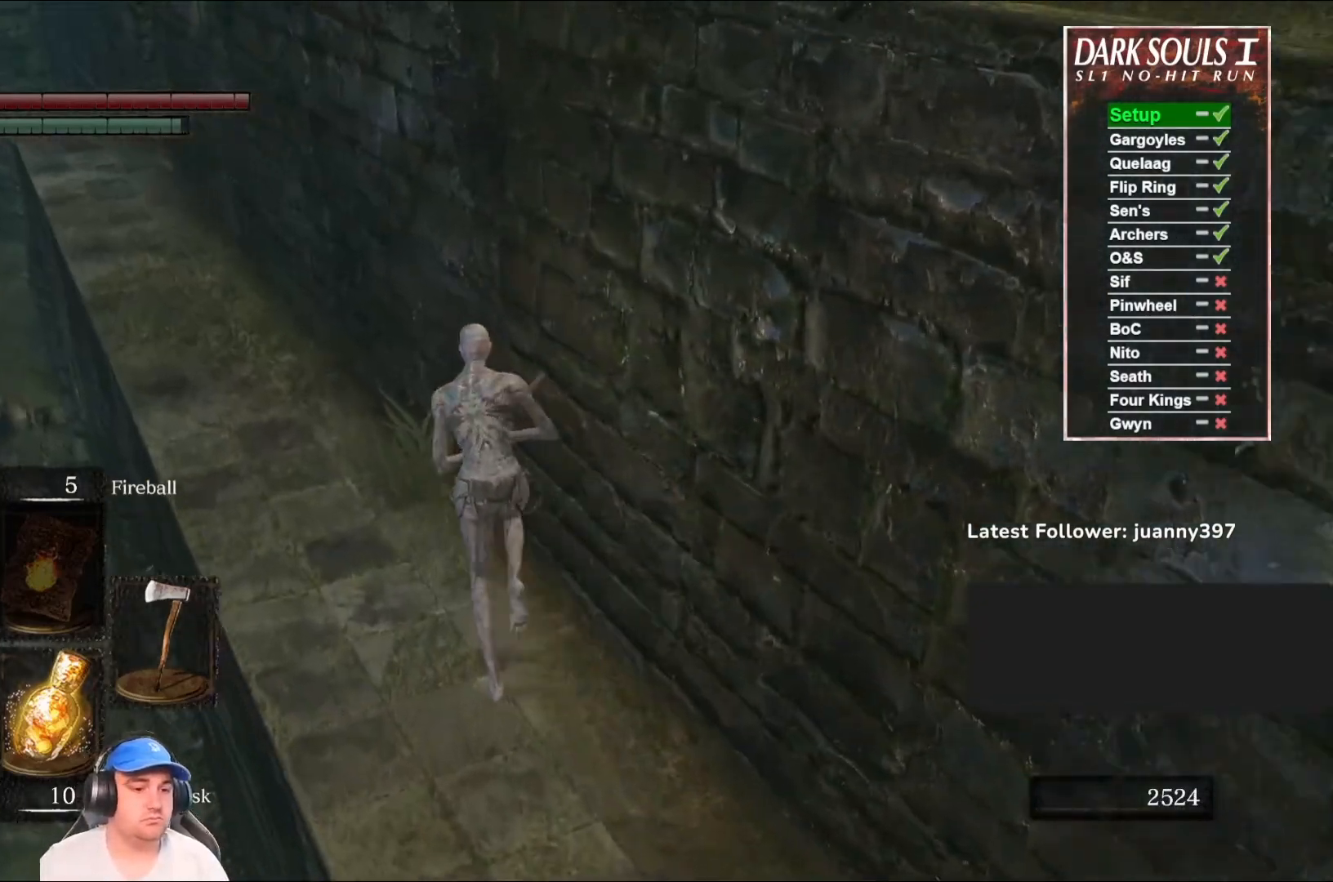
{"buttons": ["B"], "left_stick": "up", "right_stick": "center", "events": [[100, "right_stick", "left"], [200, "right_stick", "center"]]}
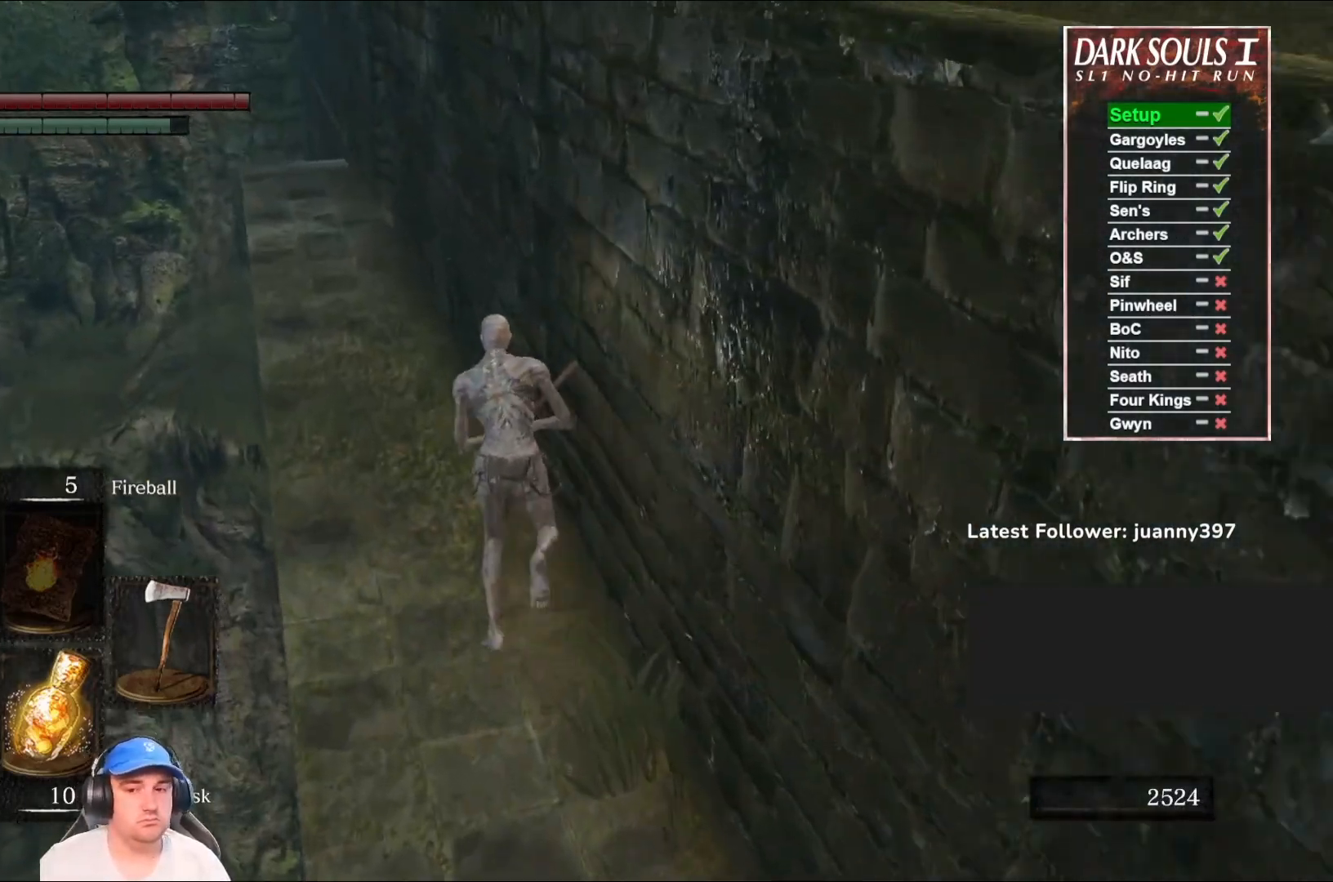
{"buttons": ["B"], "left_stick": "up", "right_stick": "center", "events": []}
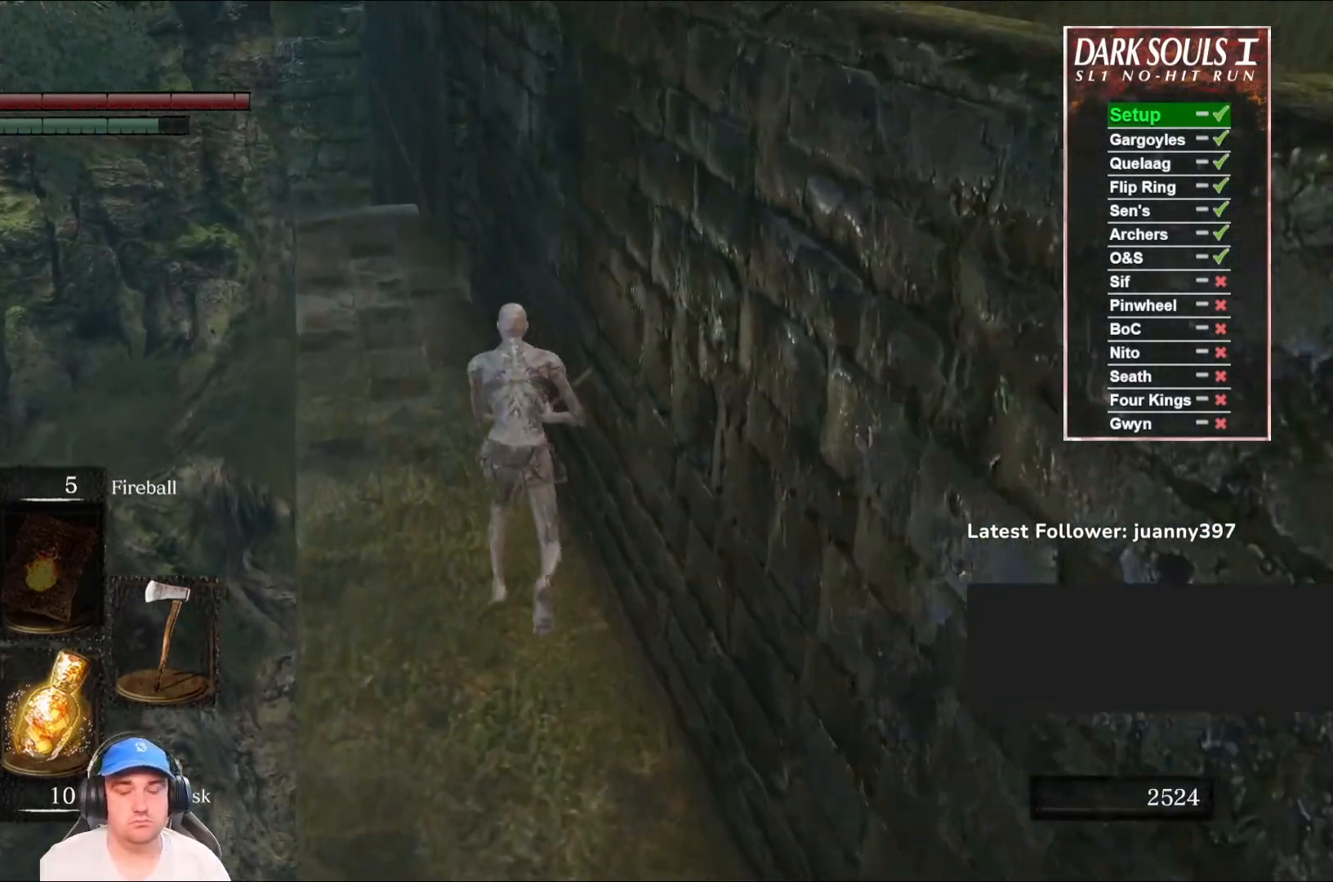
{"buttons": ["B"], "left_stick": "up-left", "right_stick": "right", "events": [[300, "right_stick", "right"], [500, "left_stick", "up-left"]]}
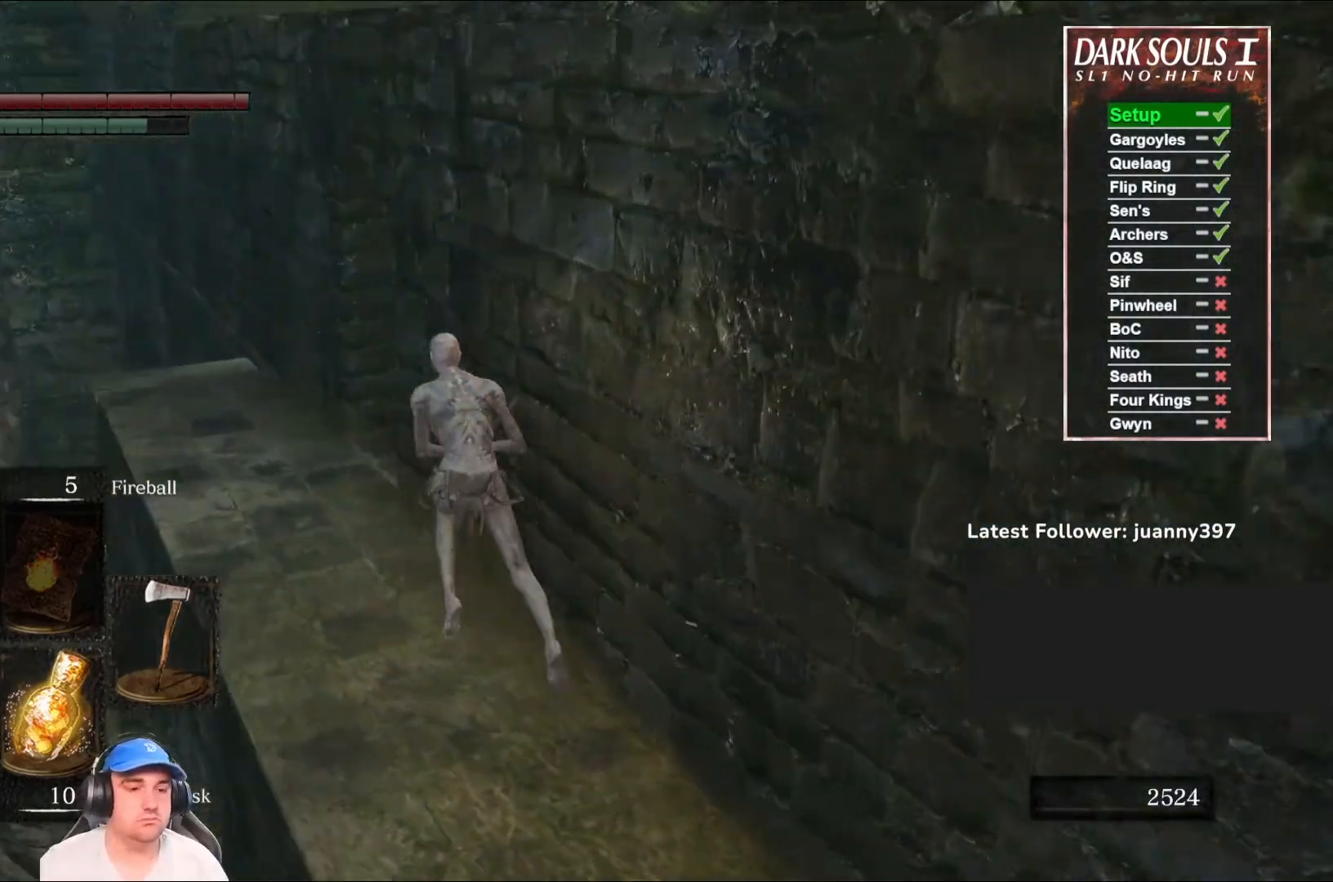
{"buttons": ["B"], "left_stick": "up-left", "right_stick": "right", "events": [[33, "right_stick", "center"], [200, "right_stick", "right"]]}
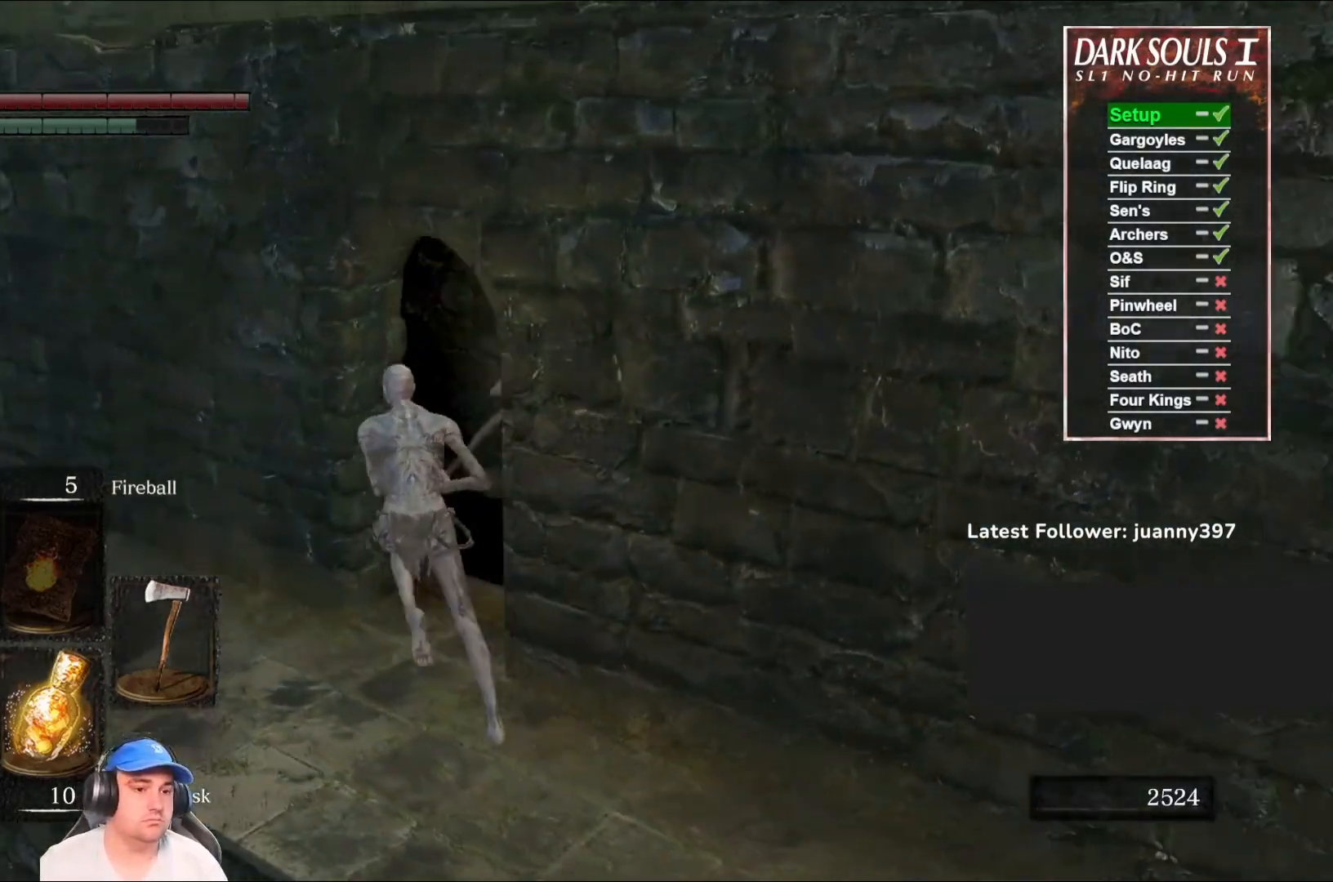
{"buttons": ["B"], "left_stick": "up", "right_stick": "right", "events": [[33, "left_stick", "up"]]}
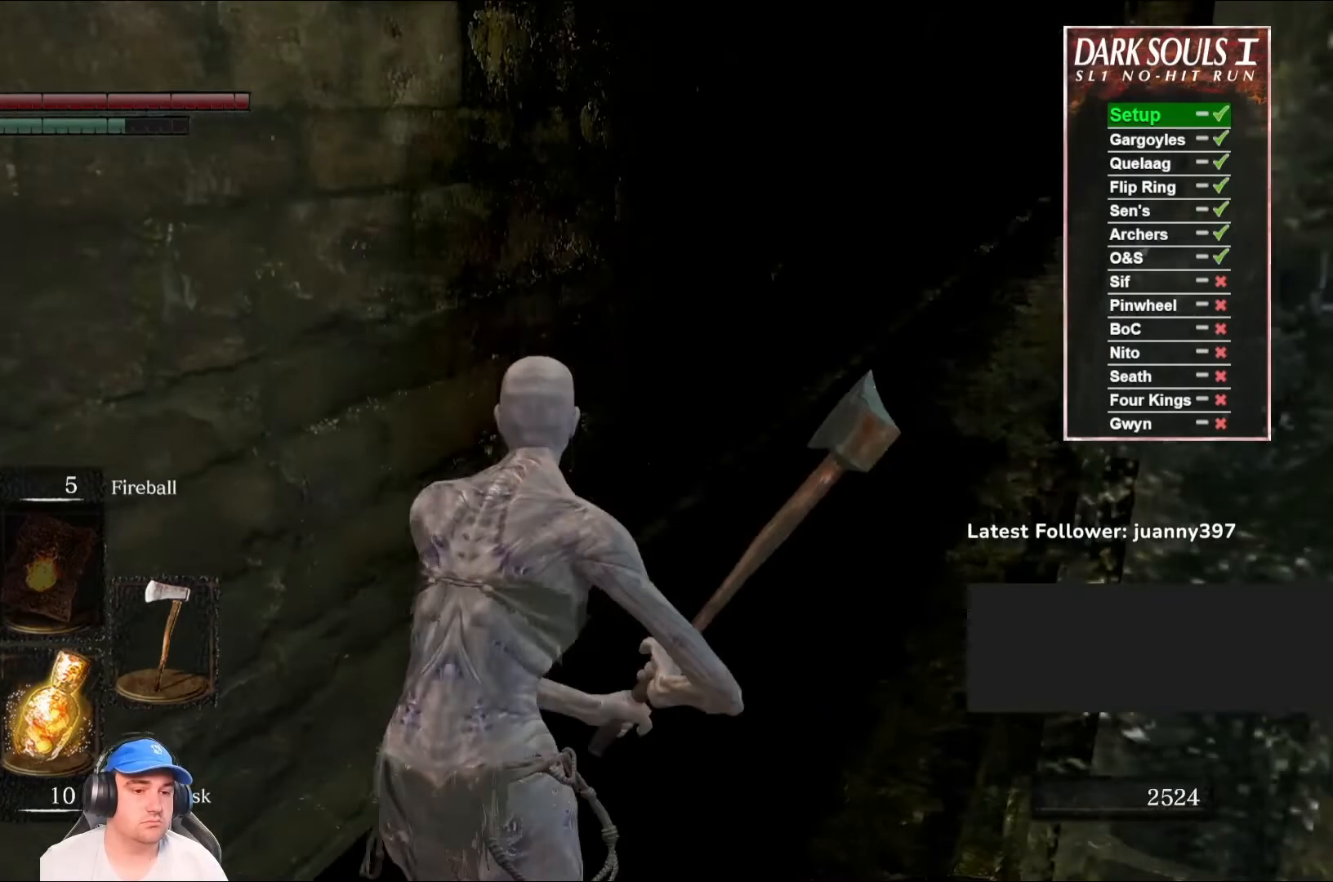
{"buttons": ["B"], "left_stick": "up", "right_stick": "center", "events": [[100, "right_stick", "center"]]}
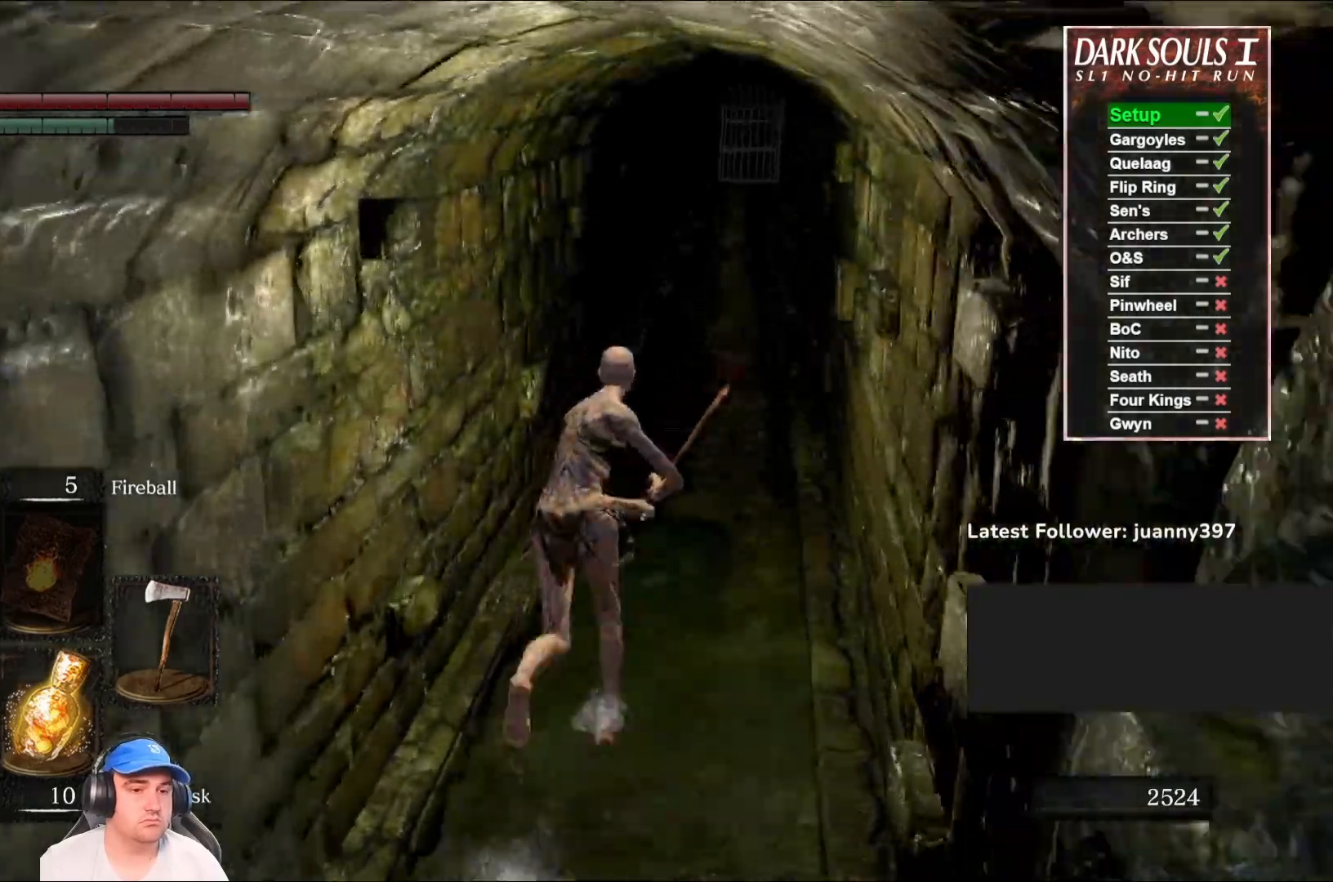
{"buttons": ["B"], "left_stick": "up", "right_stick": "center", "events": []}
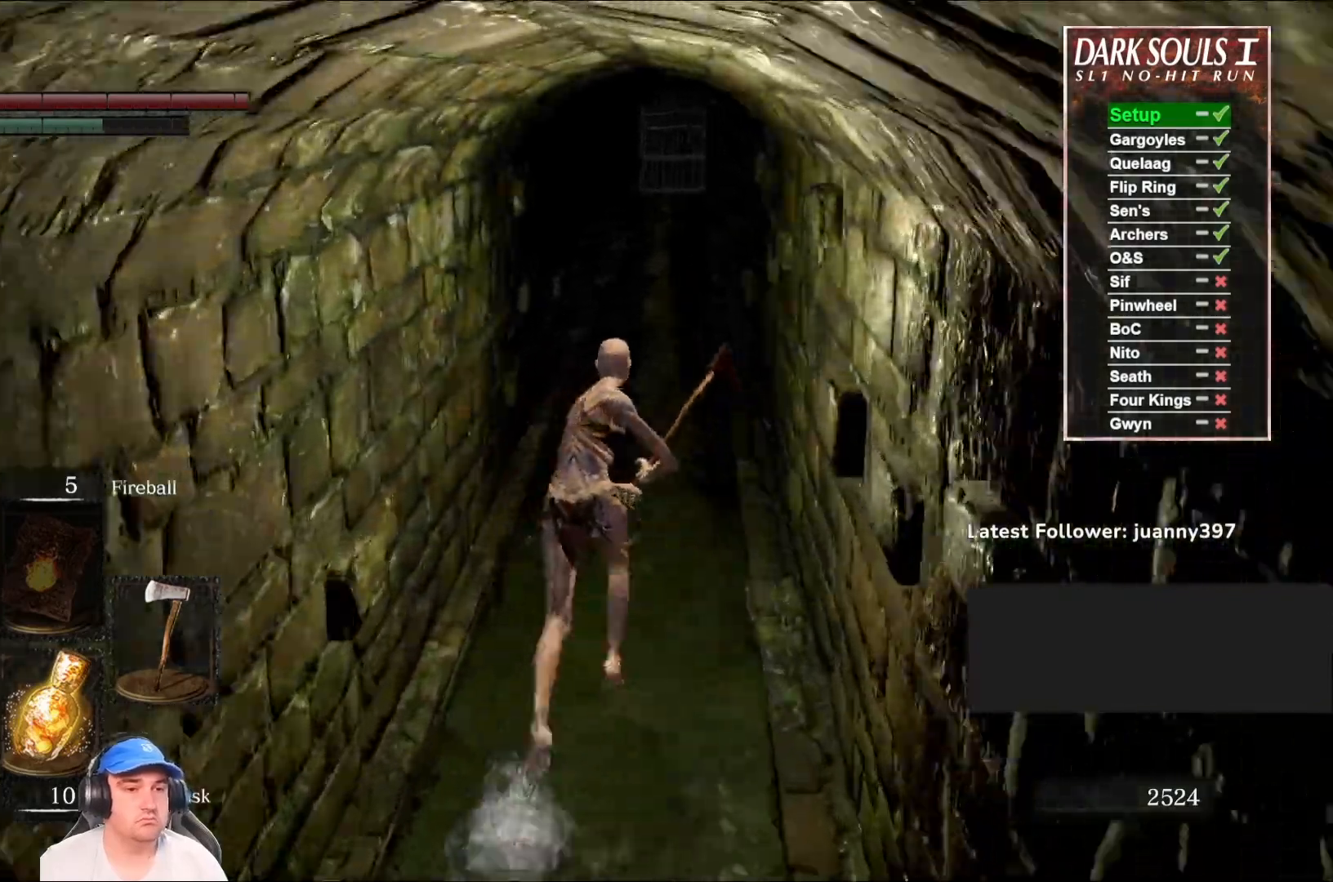
{"buttons": ["B"], "left_stick": "up", "right_stick": "center", "events": []}
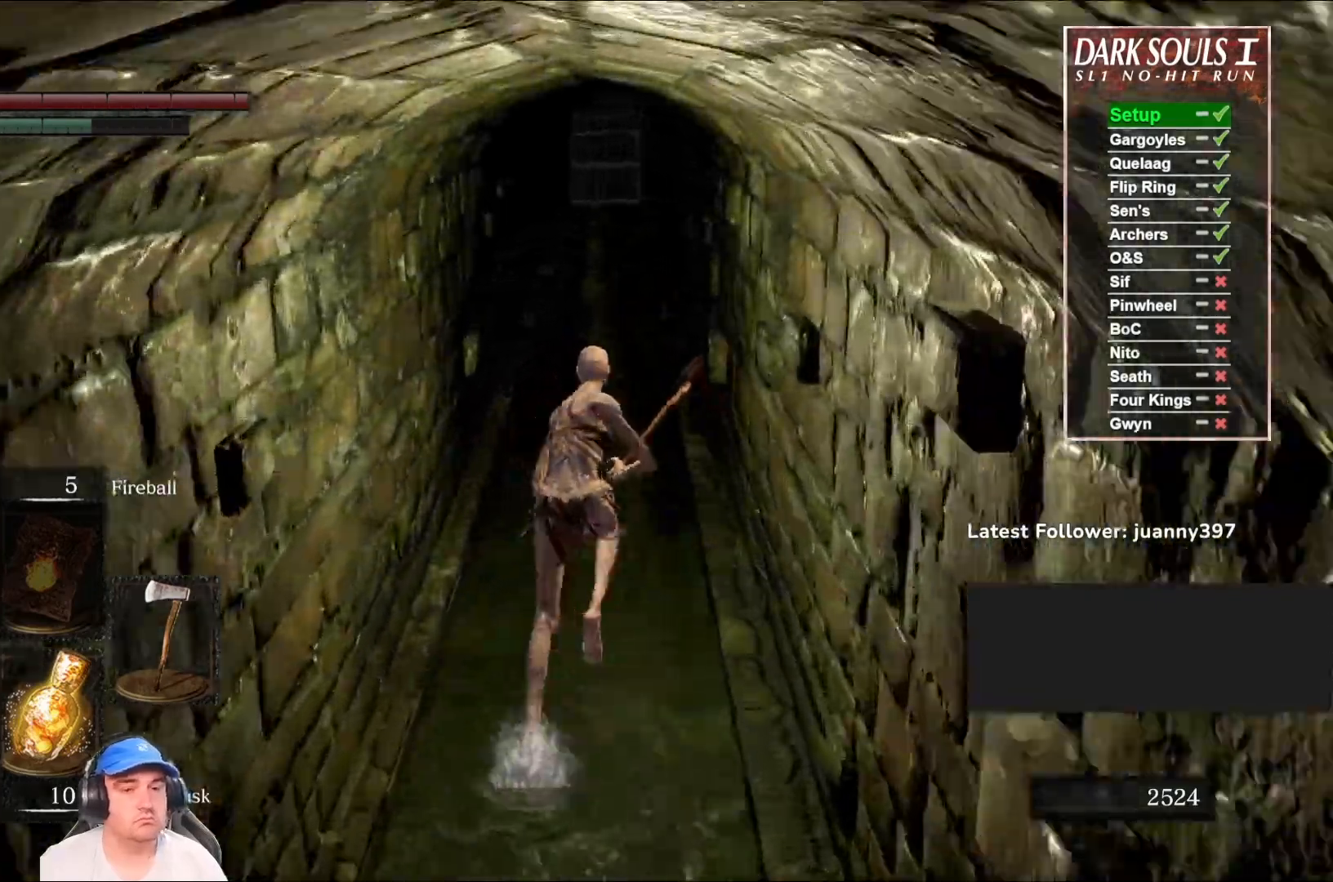
{"buttons": ["B"], "left_stick": "up", "right_stick": "center", "events": []}
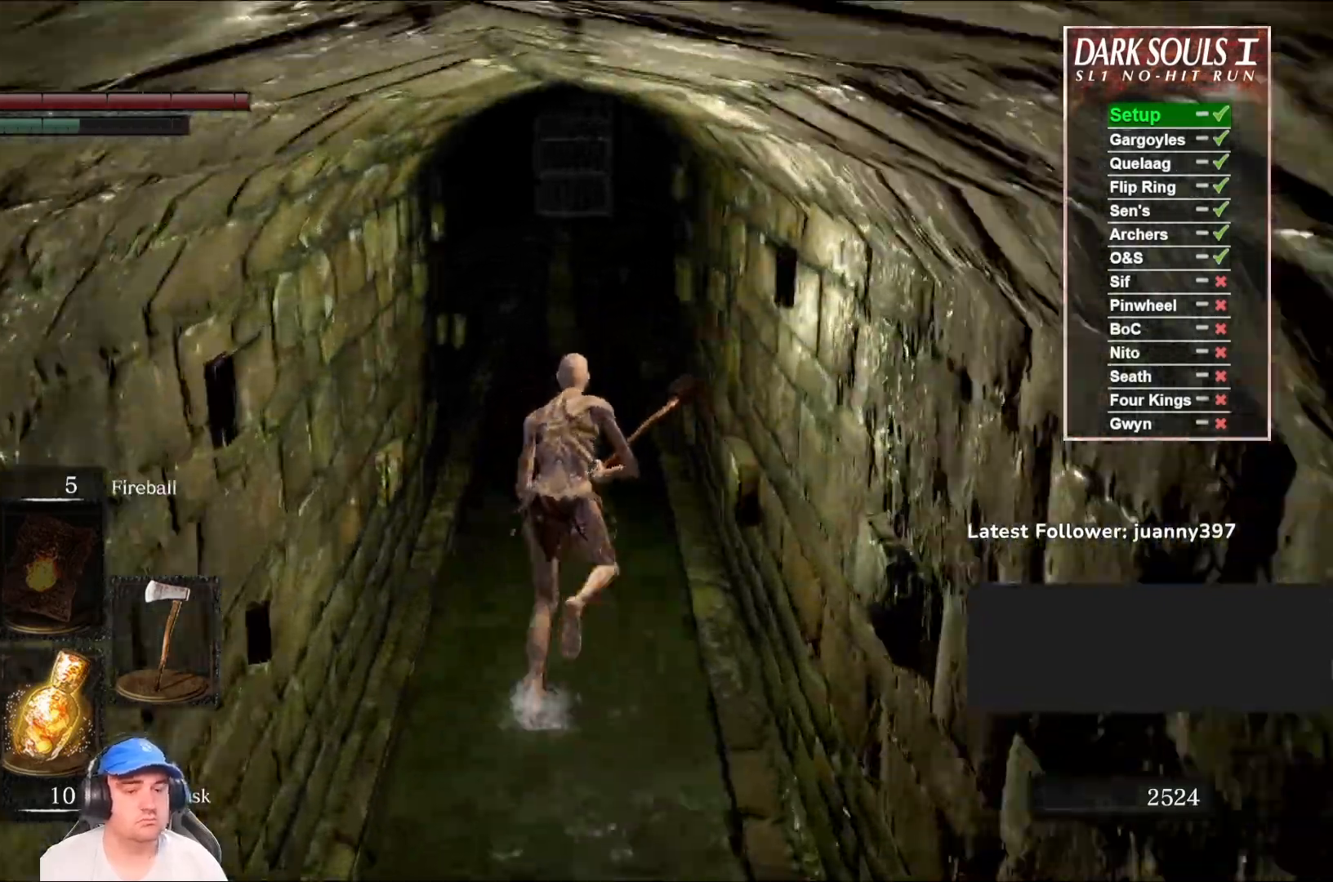
{"buttons": ["START"], "left_stick": "up", "right_stick": "center", "events": [[433, "B", "up"], [467, "START", "down"]]}
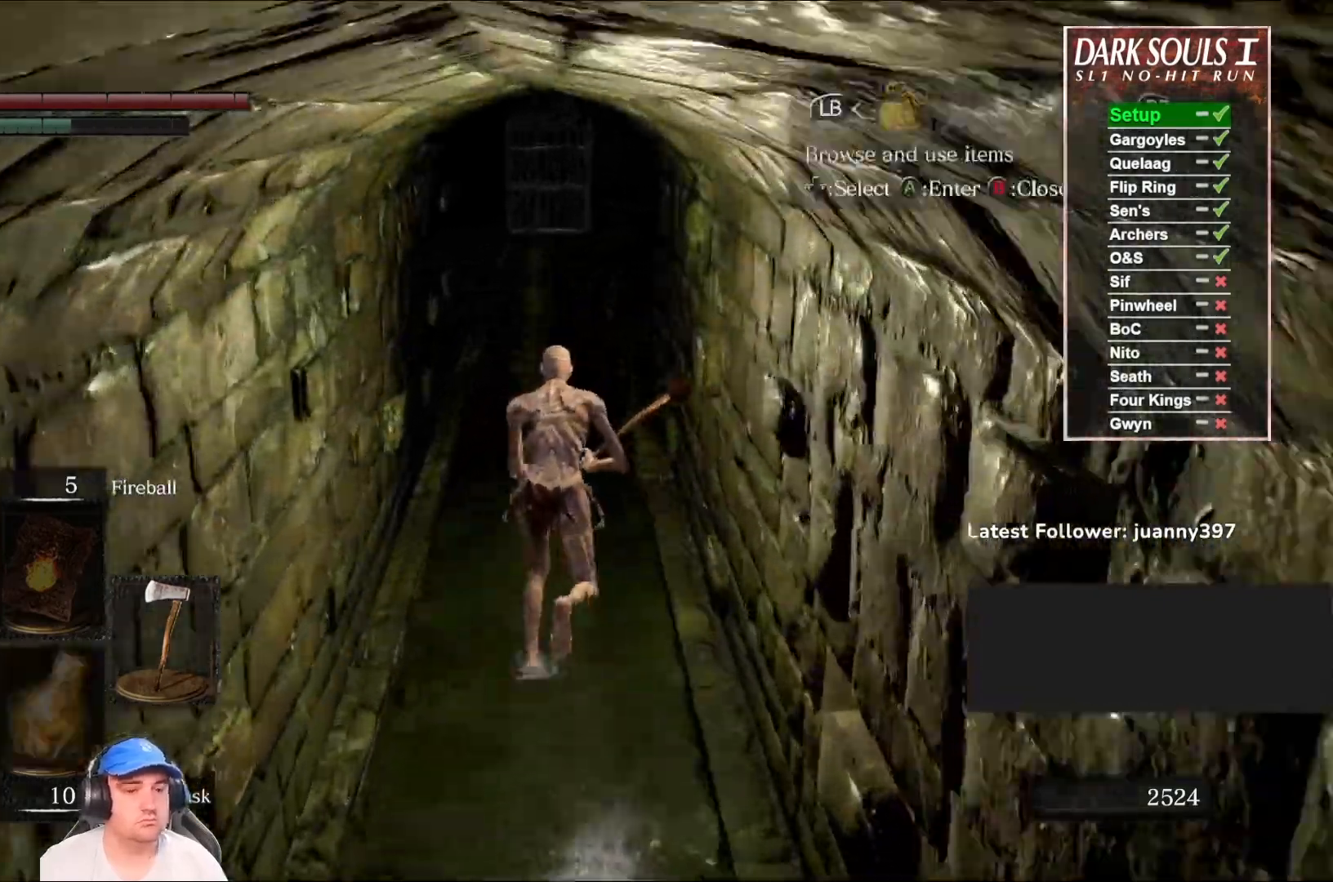
{"buttons": [], "left_stick": "up", "right_stick": "center", "events": [[67, "START", "up"], [200, "DPAD_RIGHT", "down"], [267, "DPAD_RIGHT", "up"], [433, "A", "down"], [500, "A", "up"]]}
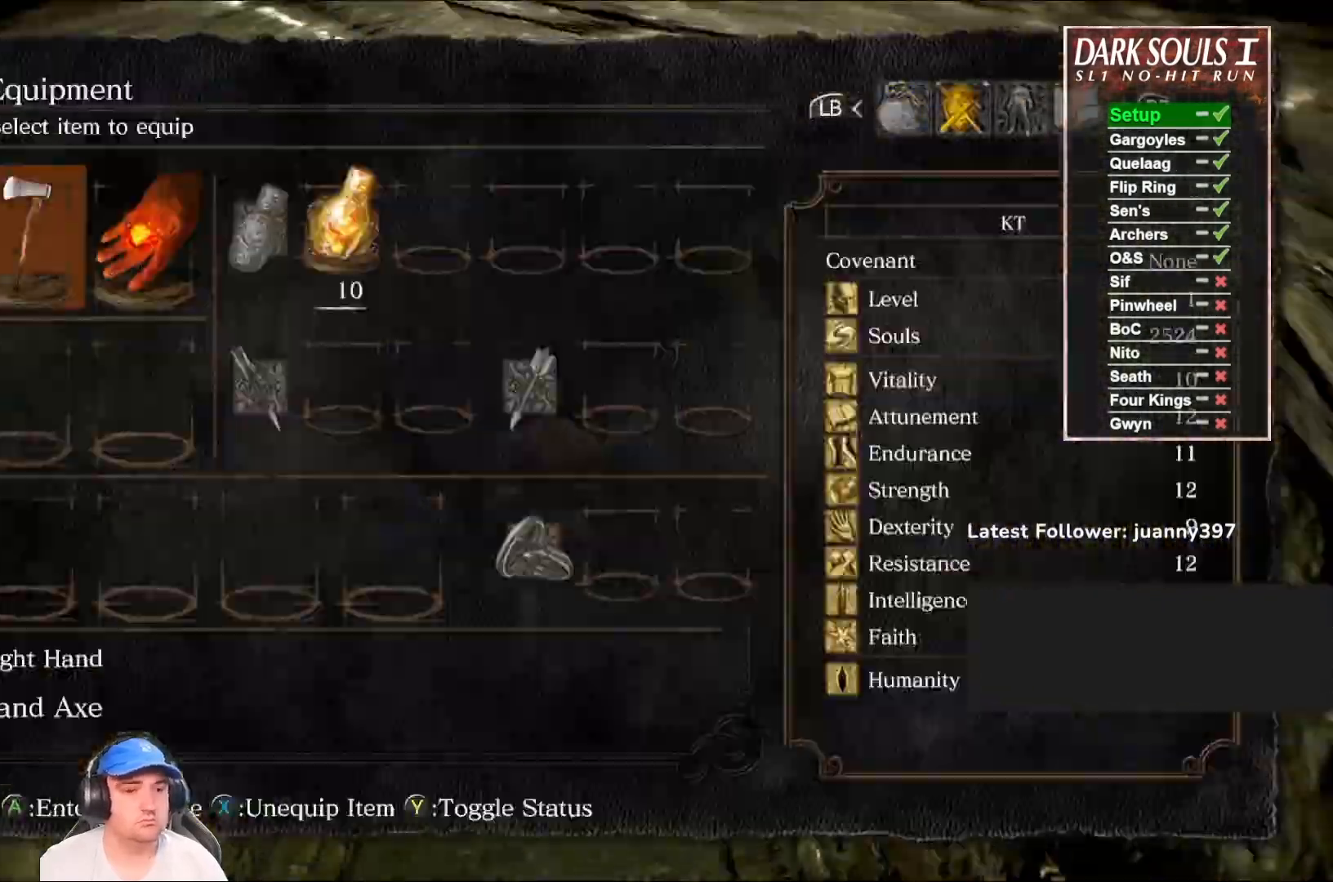
{"buttons": [], "left_stick": "up", "right_stick": "center", "events": [[200, "X", "down"], [300, "X", "up"], [367, "START", "down"], [467, "START", "up"]]}
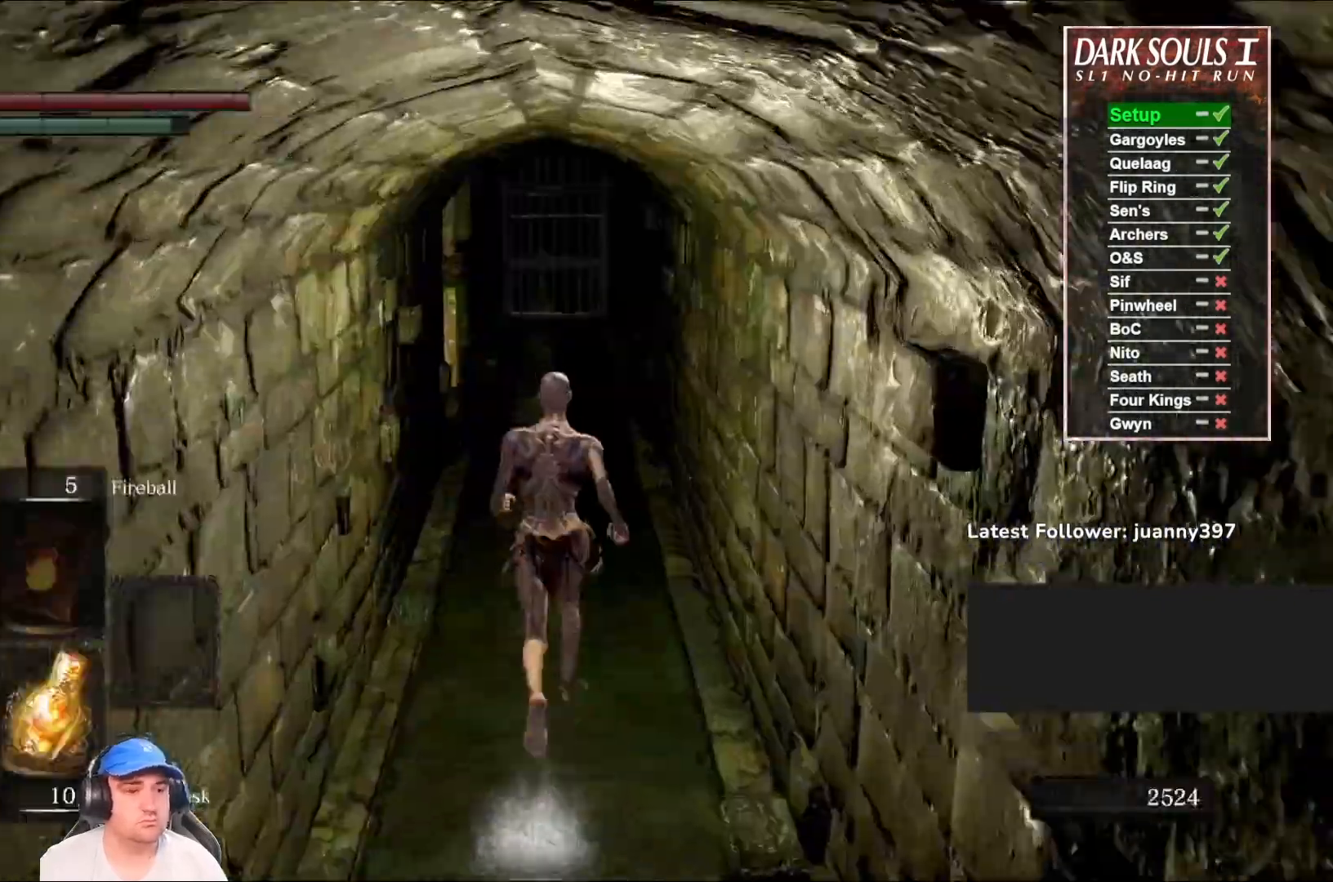
{"buttons": ["B"], "left_stick": "up", "right_stick": "center", "events": [[33, "B", "down"], [300, "right_stick", "down-left"], [433, "right_stick", "center"]]}
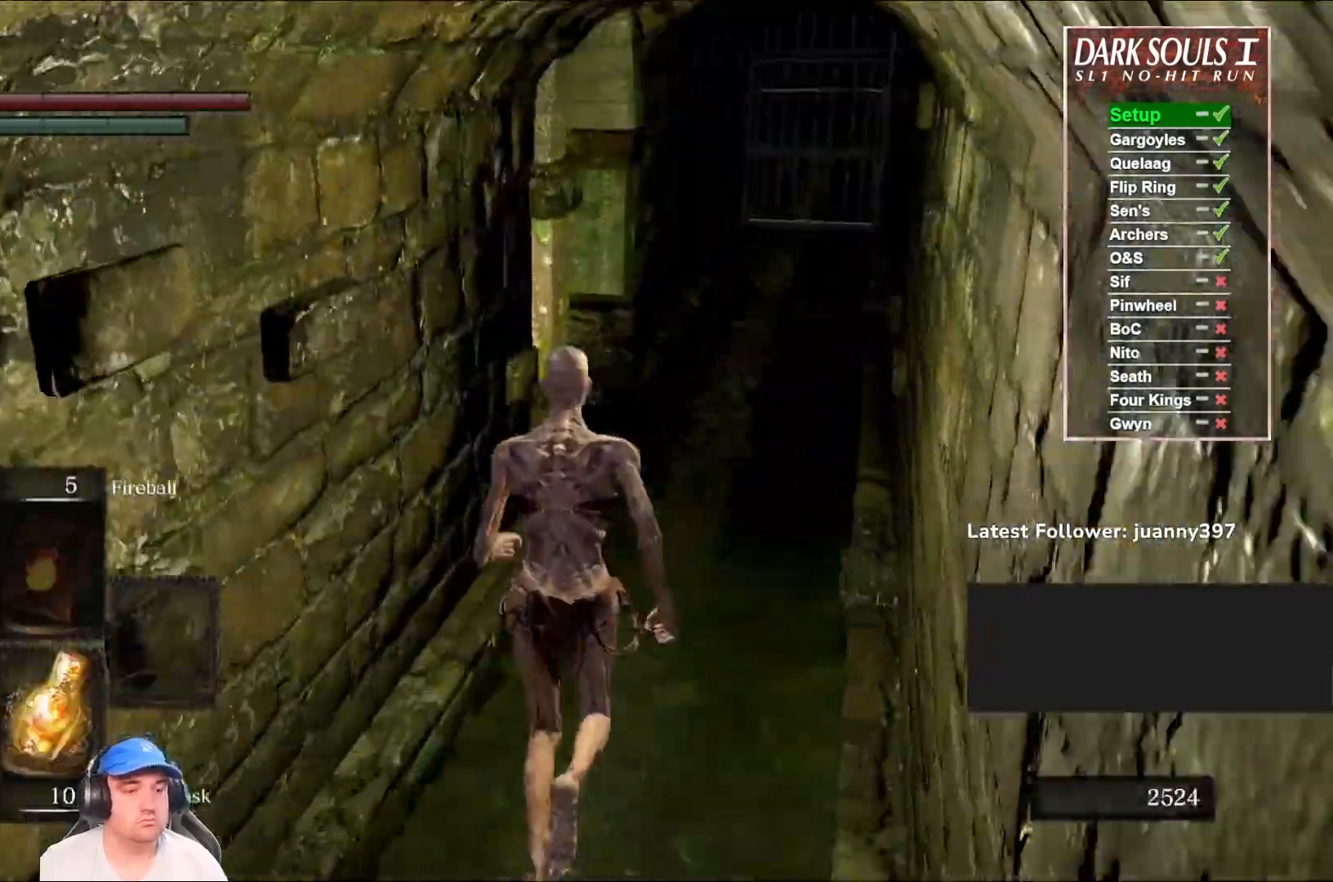
{"buttons": ["B"], "left_stick": "up", "right_stick": "down-left", "events": [[367, "right_stick", "down-left"]]}
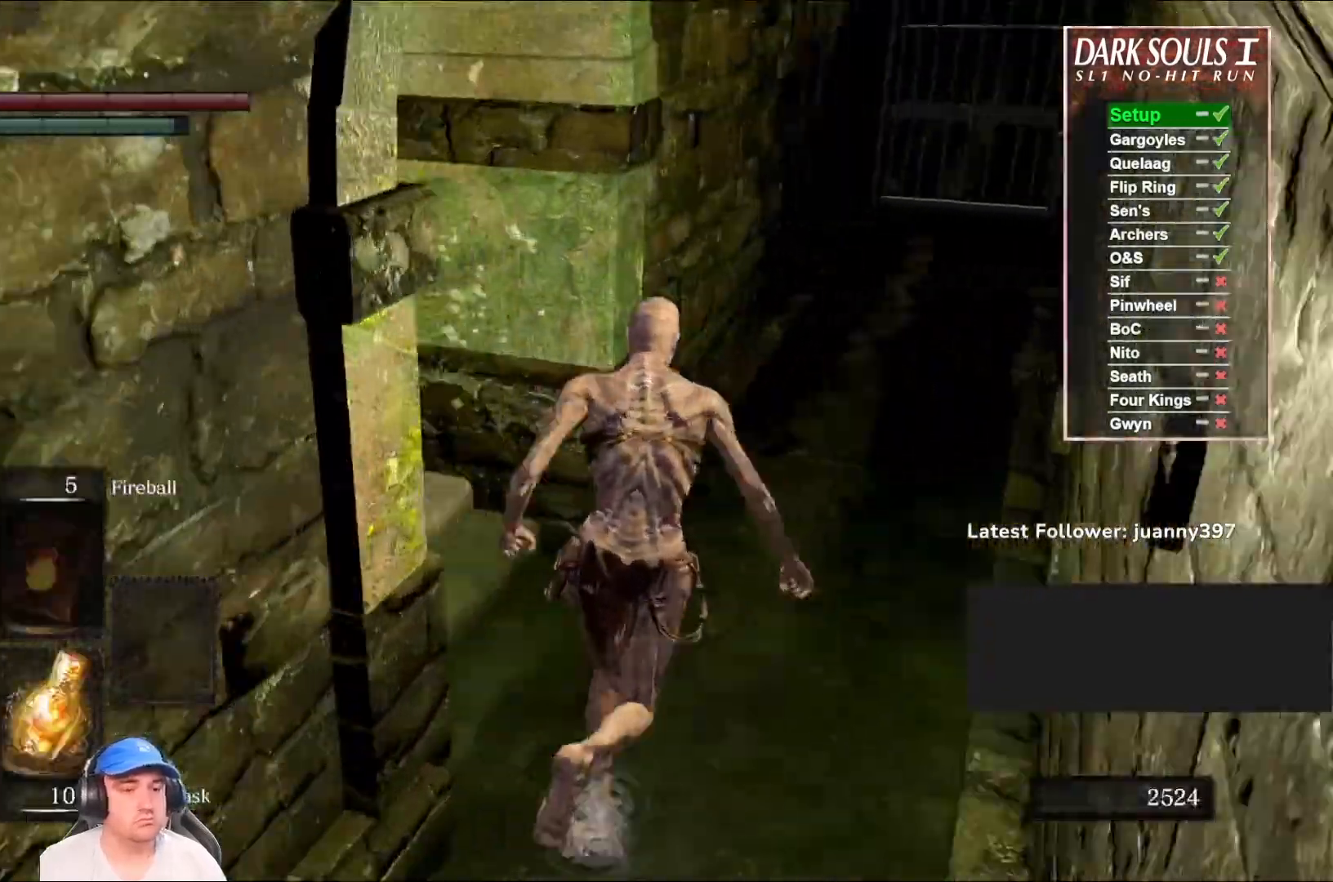
{"buttons": ["B"], "left_stick": "up", "right_stick": "right", "events": [[167, "right_stick", "center"], [333, "right_stick", "right"]]}
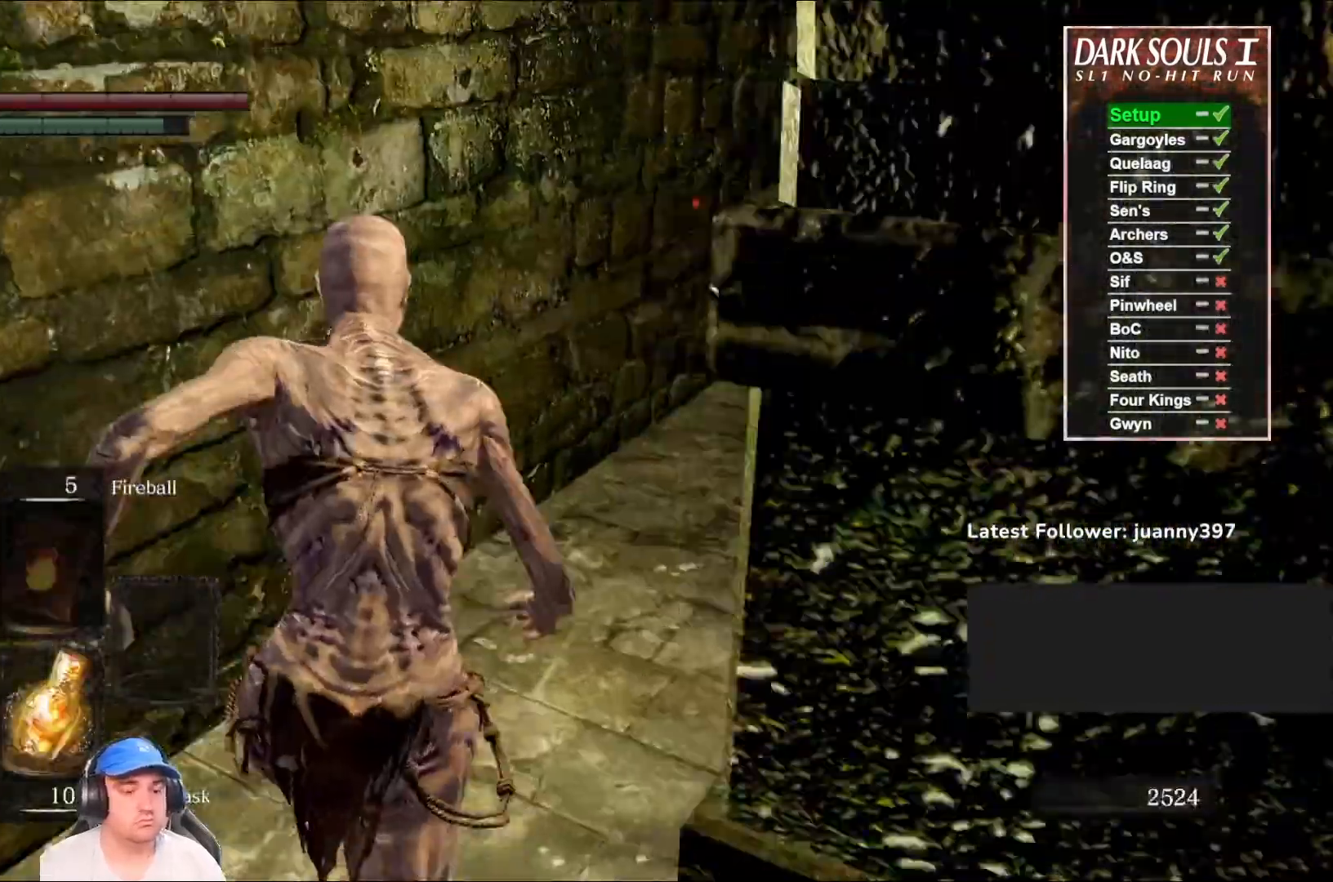
{"buttons": ["B"], "left_stick": "up", "right_stick": "center", "events": [[200, "right_stick", "center"]]}
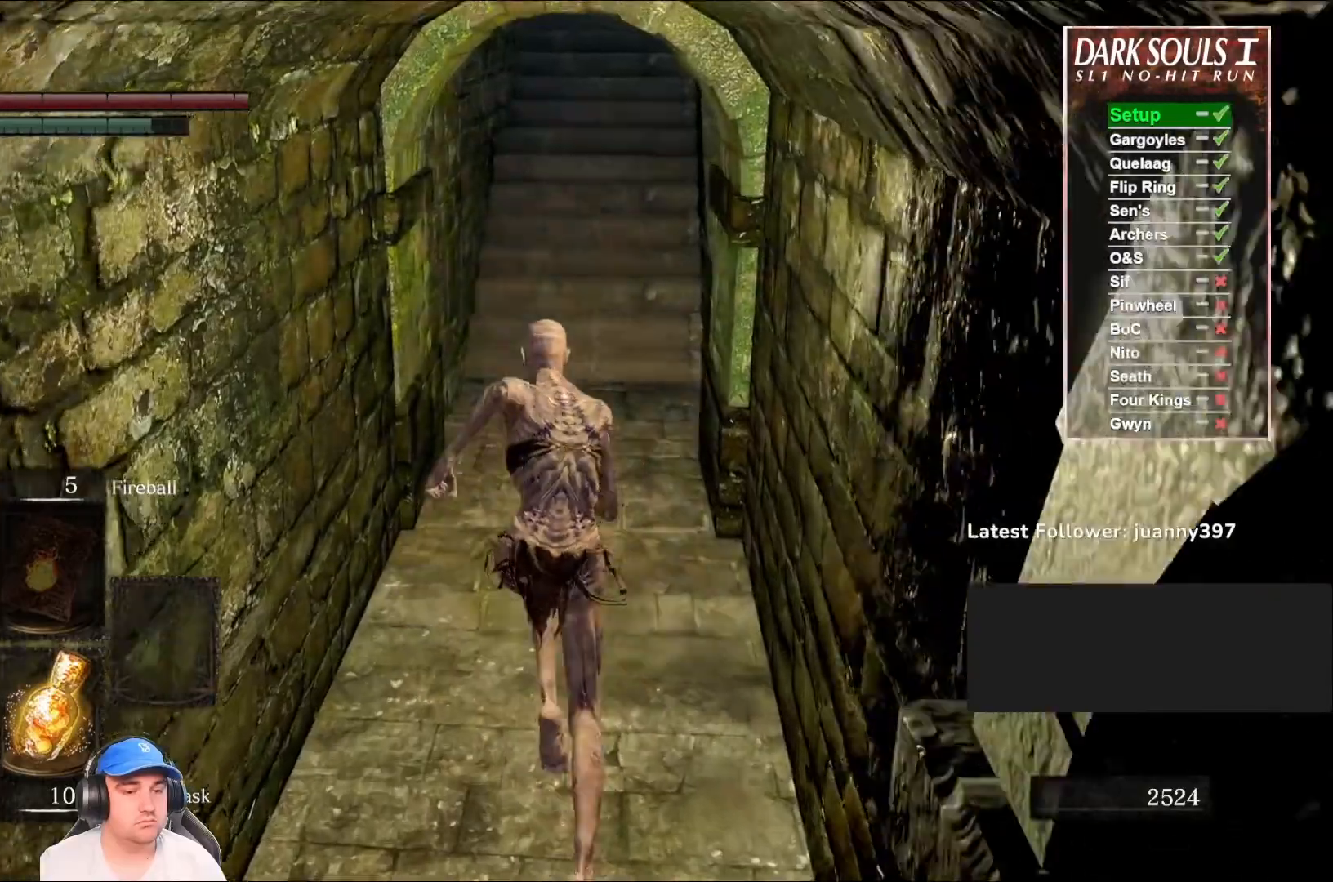
{"buttons": ["B"], "left_stick": "up", "right_stick": "center", "events": []}
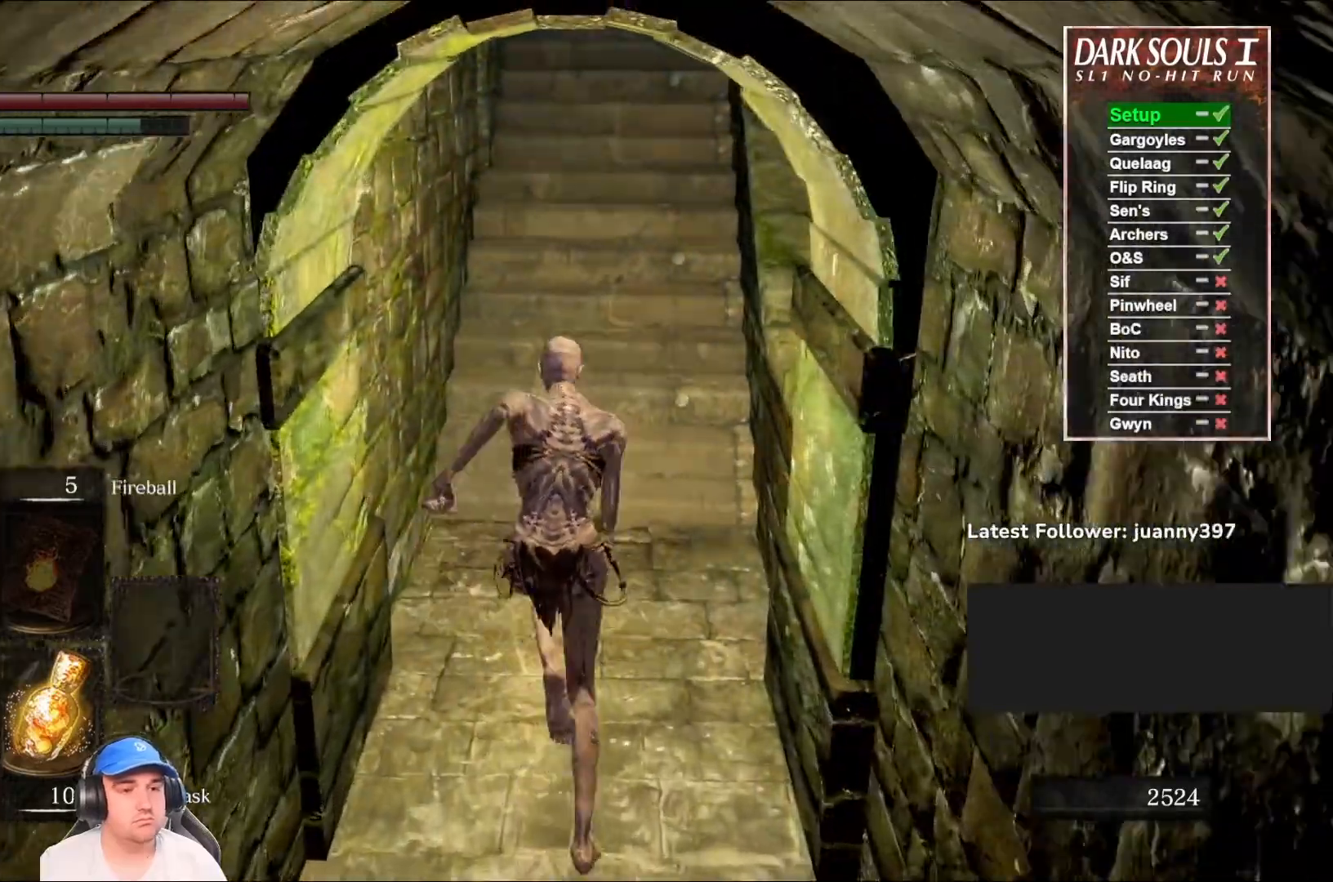
{"buttons": ["B"], "left_stick": "up", "right_stick": "center", "events": []}
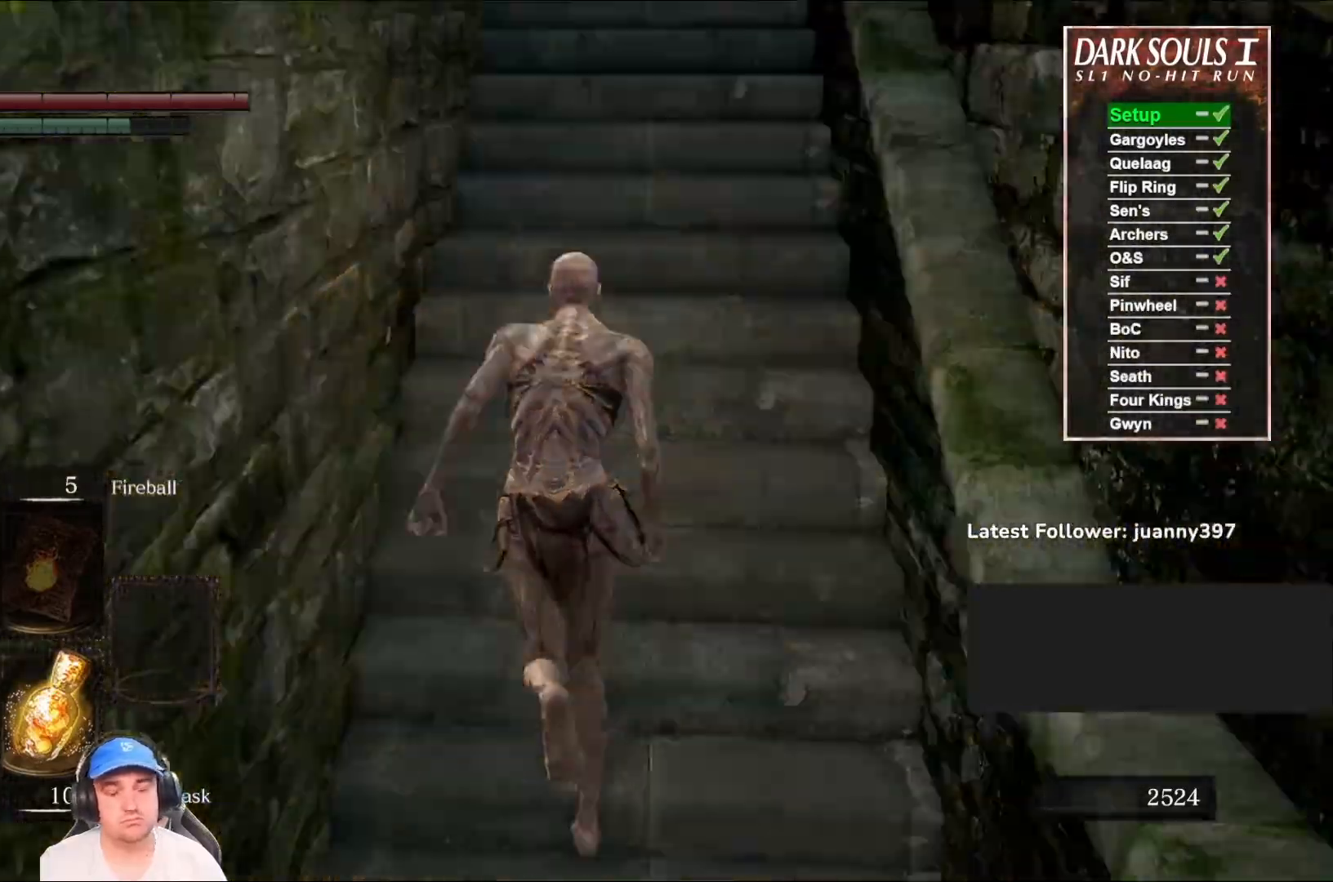
{"buttons": ["B"], "left_stick": "up", "right_stick": "center", "events": []}
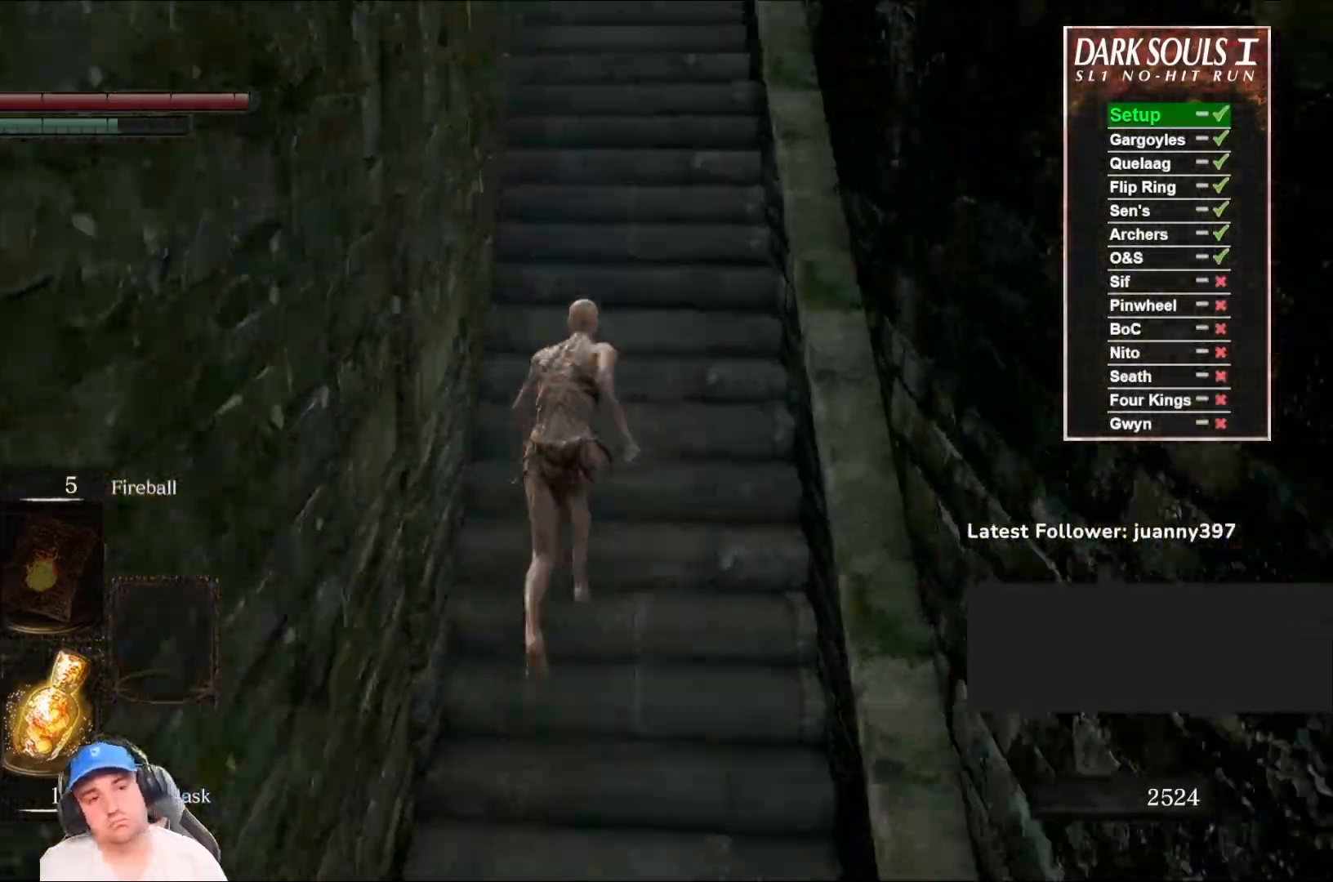
{"buttons": ["B"], "left_stick": "up", "right_stick": "center", "events": [[67, "right_stick", "up"], [167, "right_stick", "center"]]}
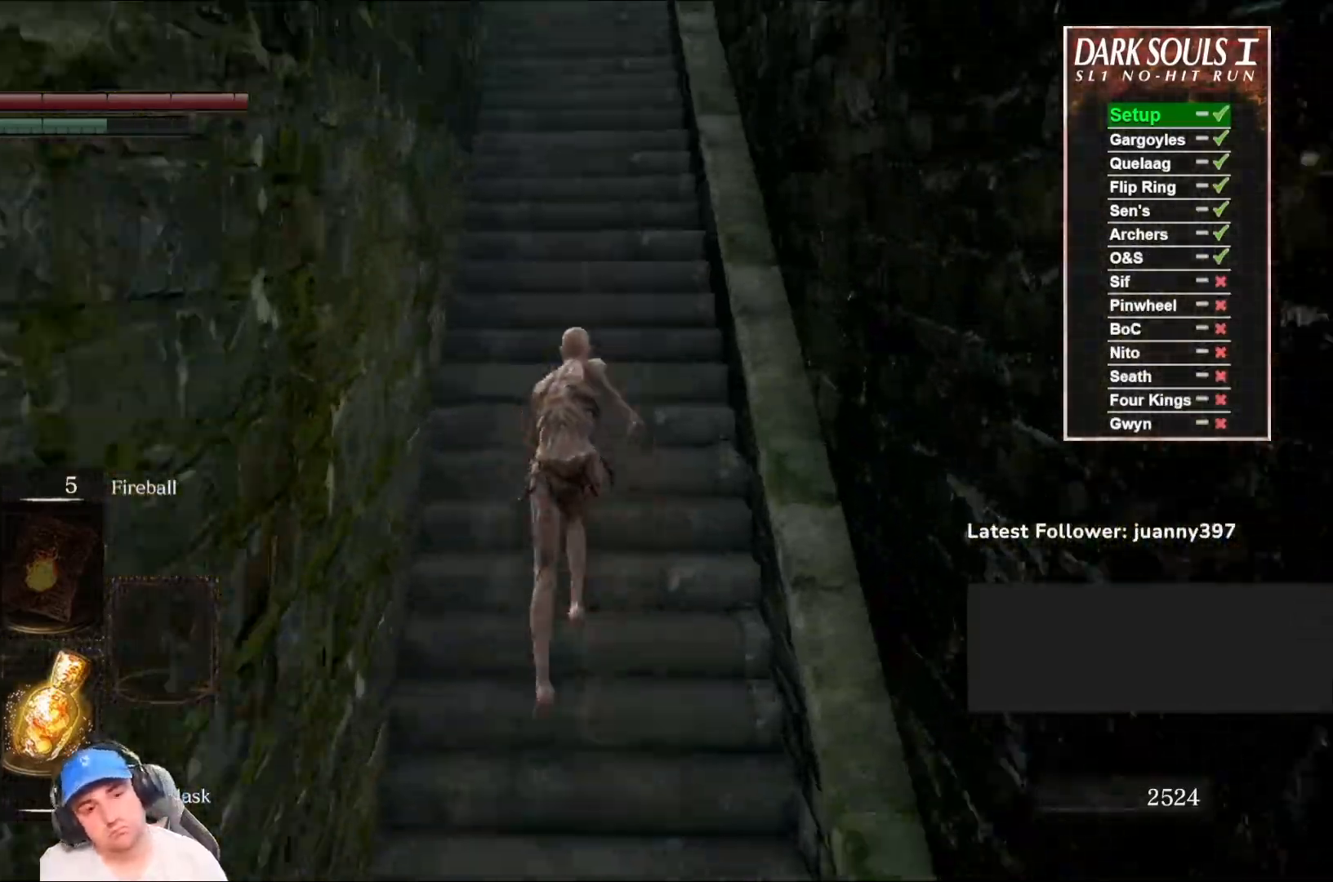
{"buttons": ["B"], "left_stick": "up", "right_stick": "center", "events": [[33, "right_stick", "down"], [200, "right_stick", "center"]]}
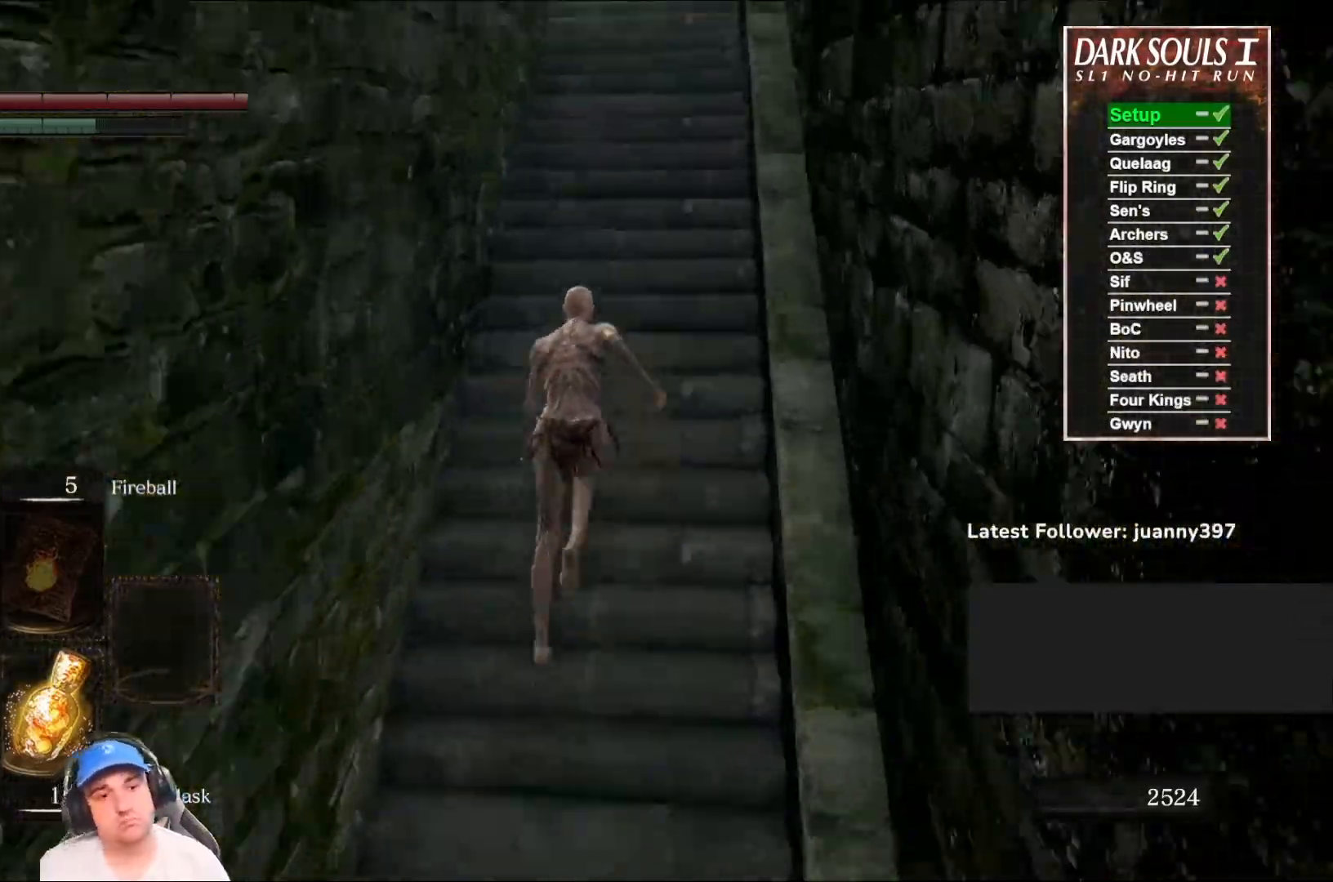
{"buttons": ["B"], "left_stick": "up", "right_stick": "center", "events": []}
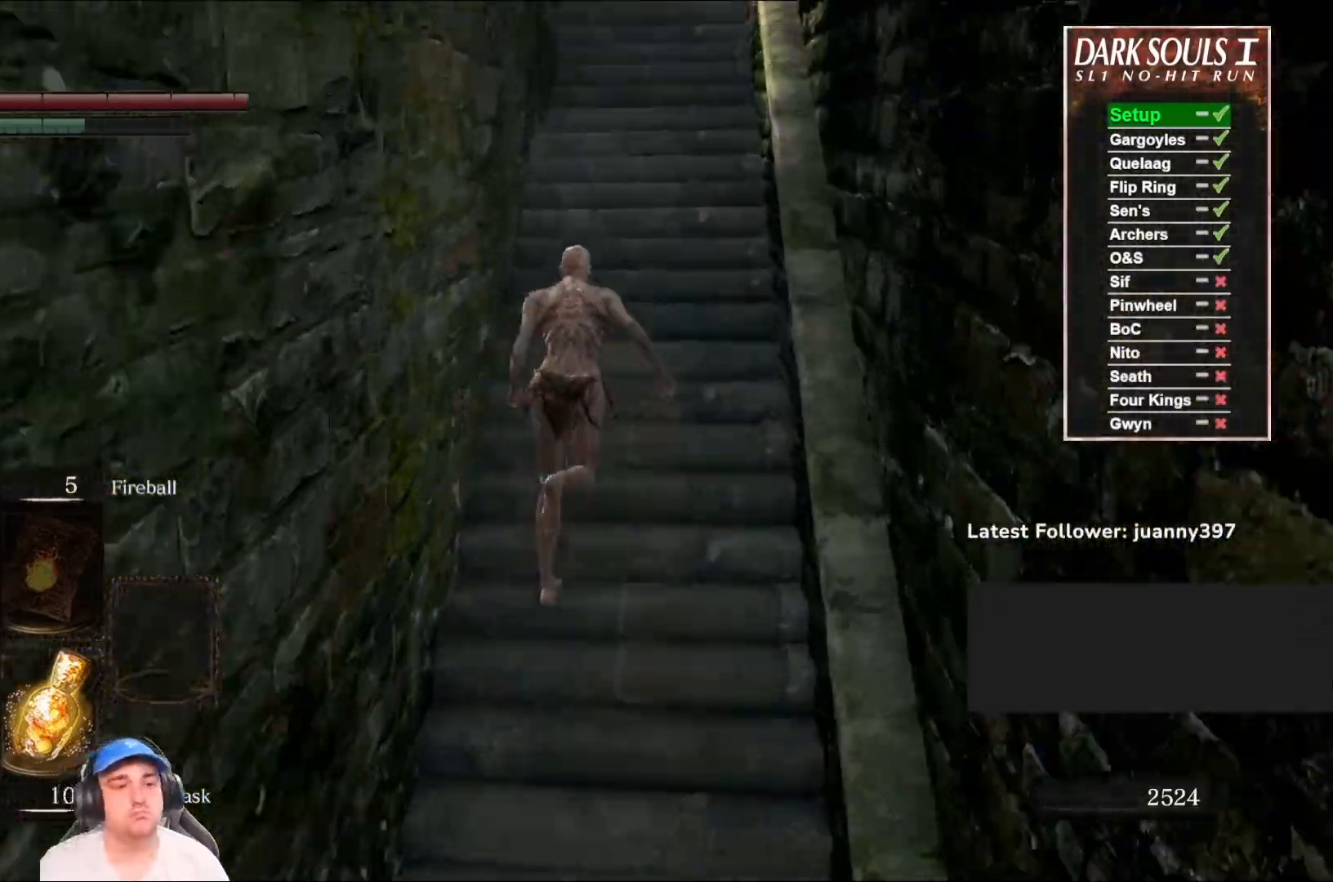
{"buttons": [], "left_stick": "up", "right_stick": "down-left", "events": [[33, "B", "up"], [500, "right_stick", "down-left"]]}